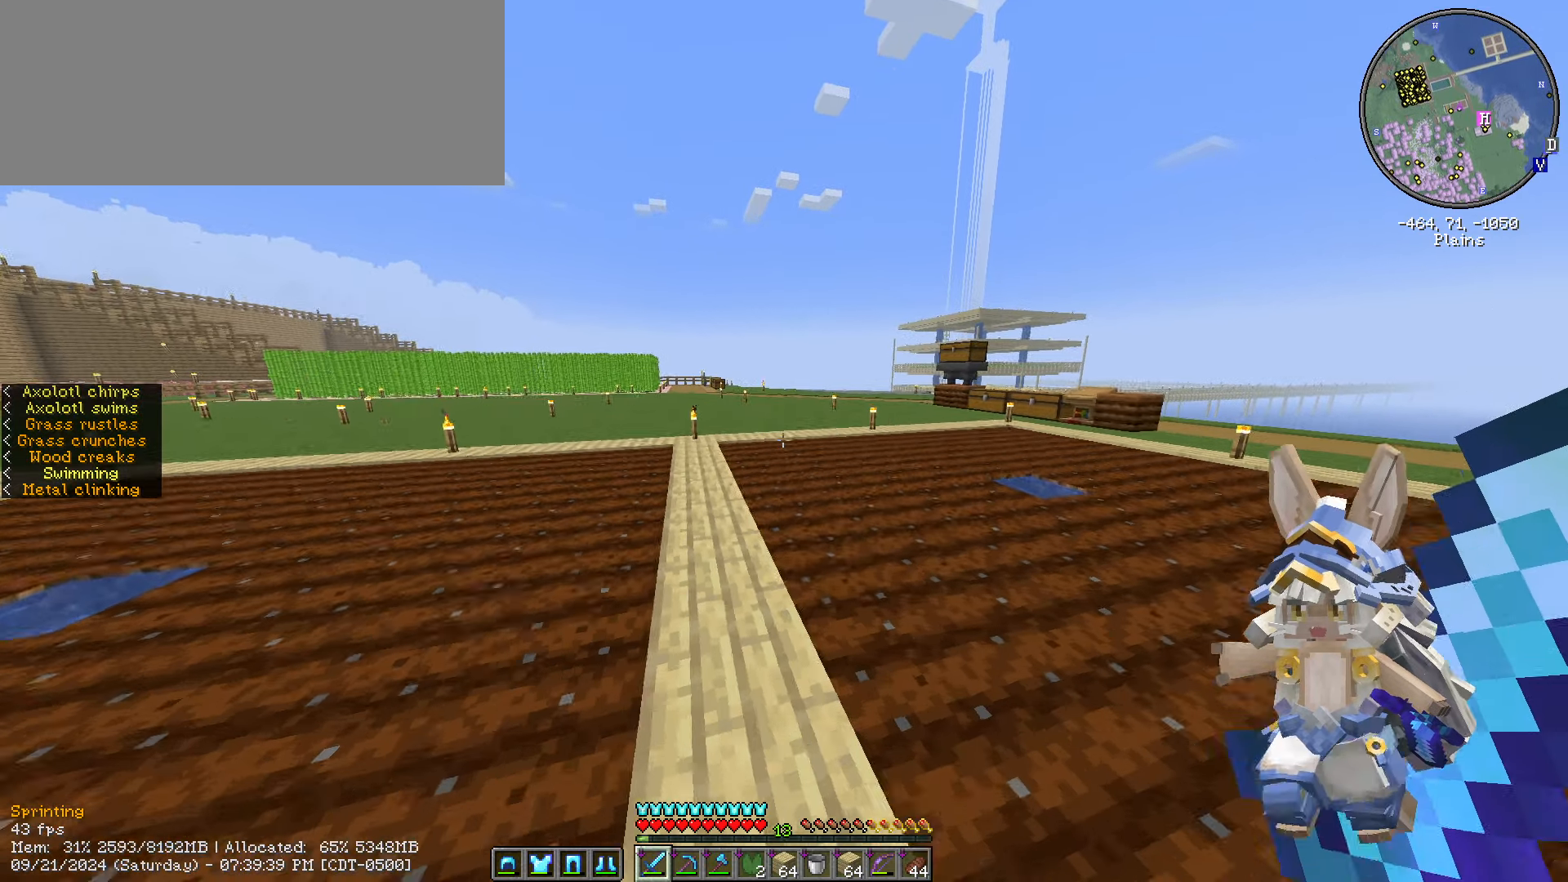
Gameplay with keyboard and mouse; each line is a JSON object with the keys and mouse buttons held at the frame after it. "events" lists presses ("down") and releases ("up") of ".", "/", "0", "1", "2", "3", "4", "5", "6", "7", "8", "9", "a", "alt_l", "alt_r", "b", "backslash", "backspace", "c", "caps_lock", "comma", "ctrl_l", "ctrl_r", "d", "e", "equals", "escape", "f", "f1", "f10", "f11", "f12", "f2", "f3", "f4", "f5", "f6", "f7", "f8", "f9", "g", "h", "i", "j", "k", "l", "lbracket", "m", "minus", "n", "o", "p", "q", "quote", "r", "rbracket", "return", "s", "semicolon", "shift_l", "shift_r", "space", "super", "t", "tab", "tilde", "u", "v", "w", "x", "y", "z", "mouse_left", "mouse_wheel" and "mouse_right" between this image and that frame as [ms after this image, input, new state], when the widget could be followed in between. "mouse_left", "mouse_wheel", "mouse_right" = the "left", "wheel", "right" buttons of the "mouse" list. No other keys are recorded. Fast repeated clicks can show as one long hold. "wheel" means that the mouse wheel is clicked or scrolled. Not read: mouse_move.
{"keys": ["ctrl_l", "w"], "mouse": [], "events": []}
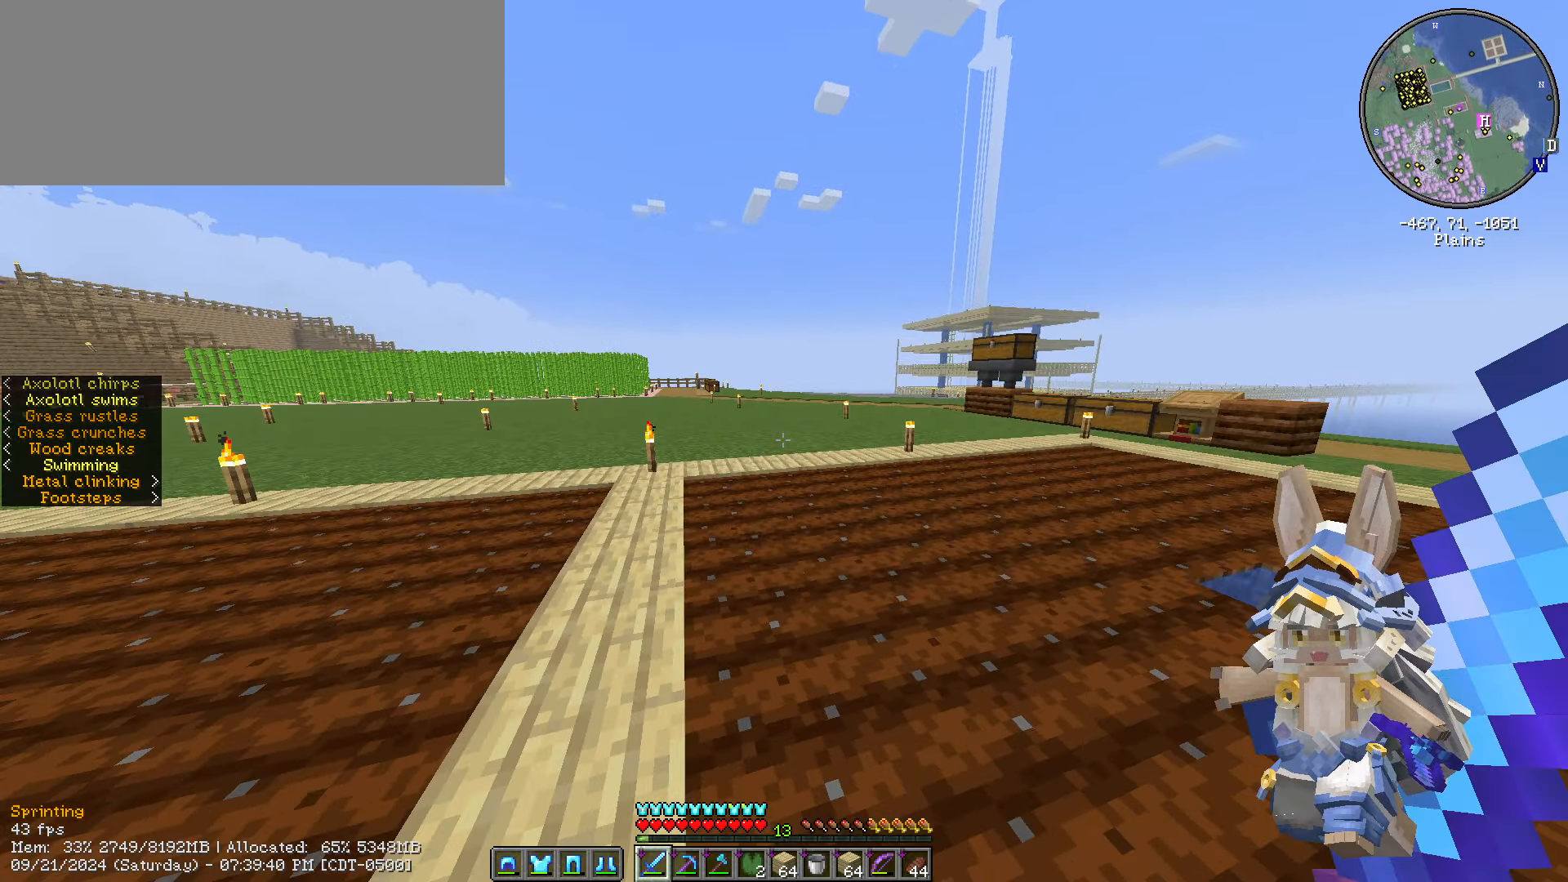
{"keys": ["ctrl_l", "d", "w"], "mouse": [], "events": [[233, "d", "down"]]}
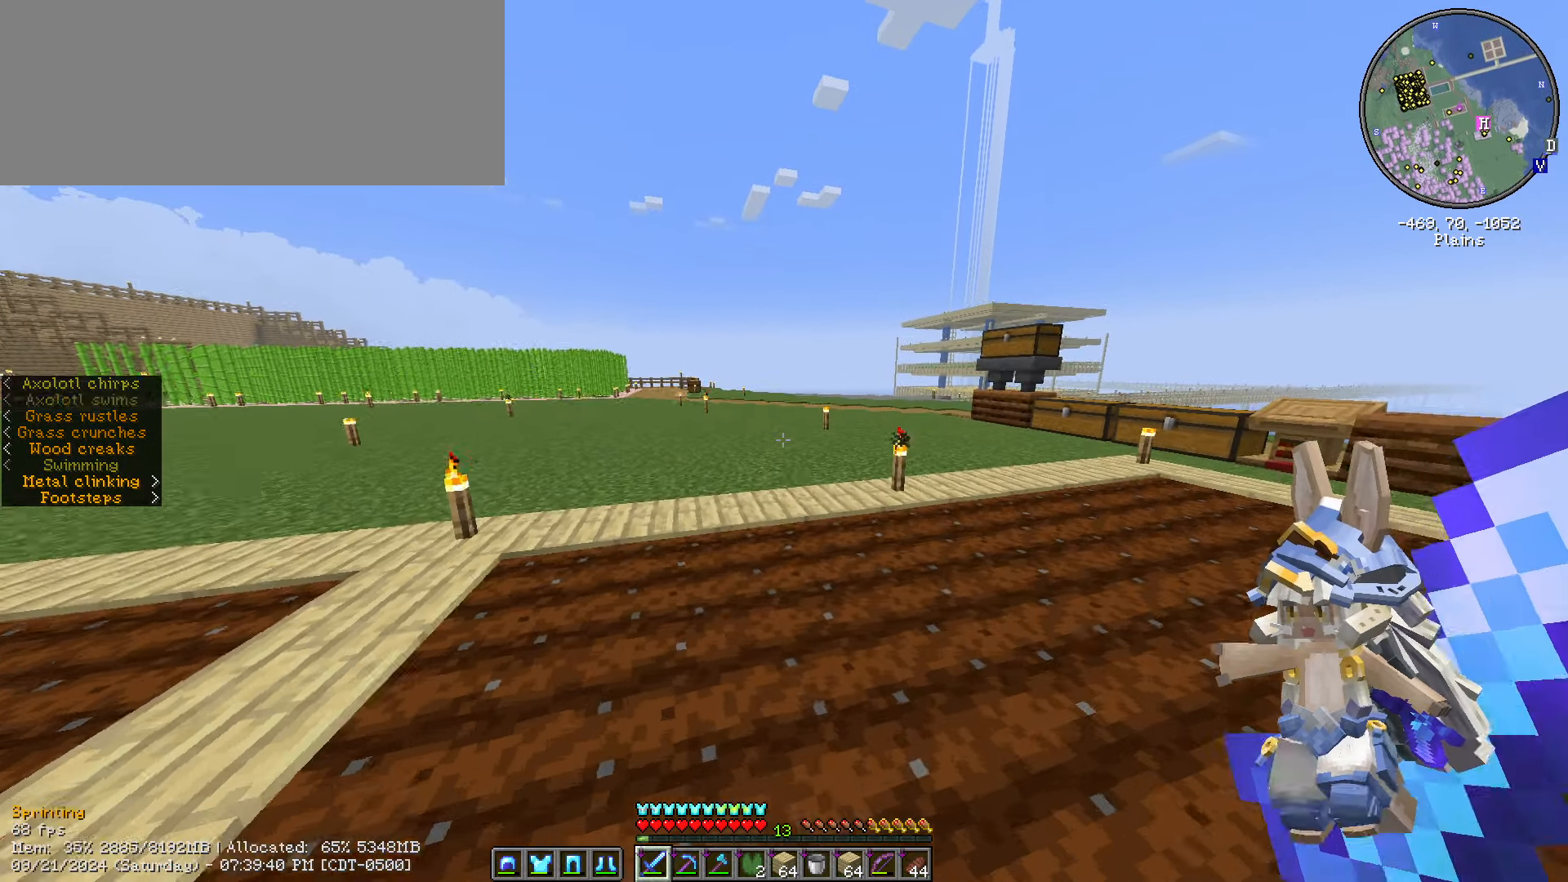
{"keys": ["ctrl_l", "w"], "mouse": [], "events": [[233, "d", "up"]]}
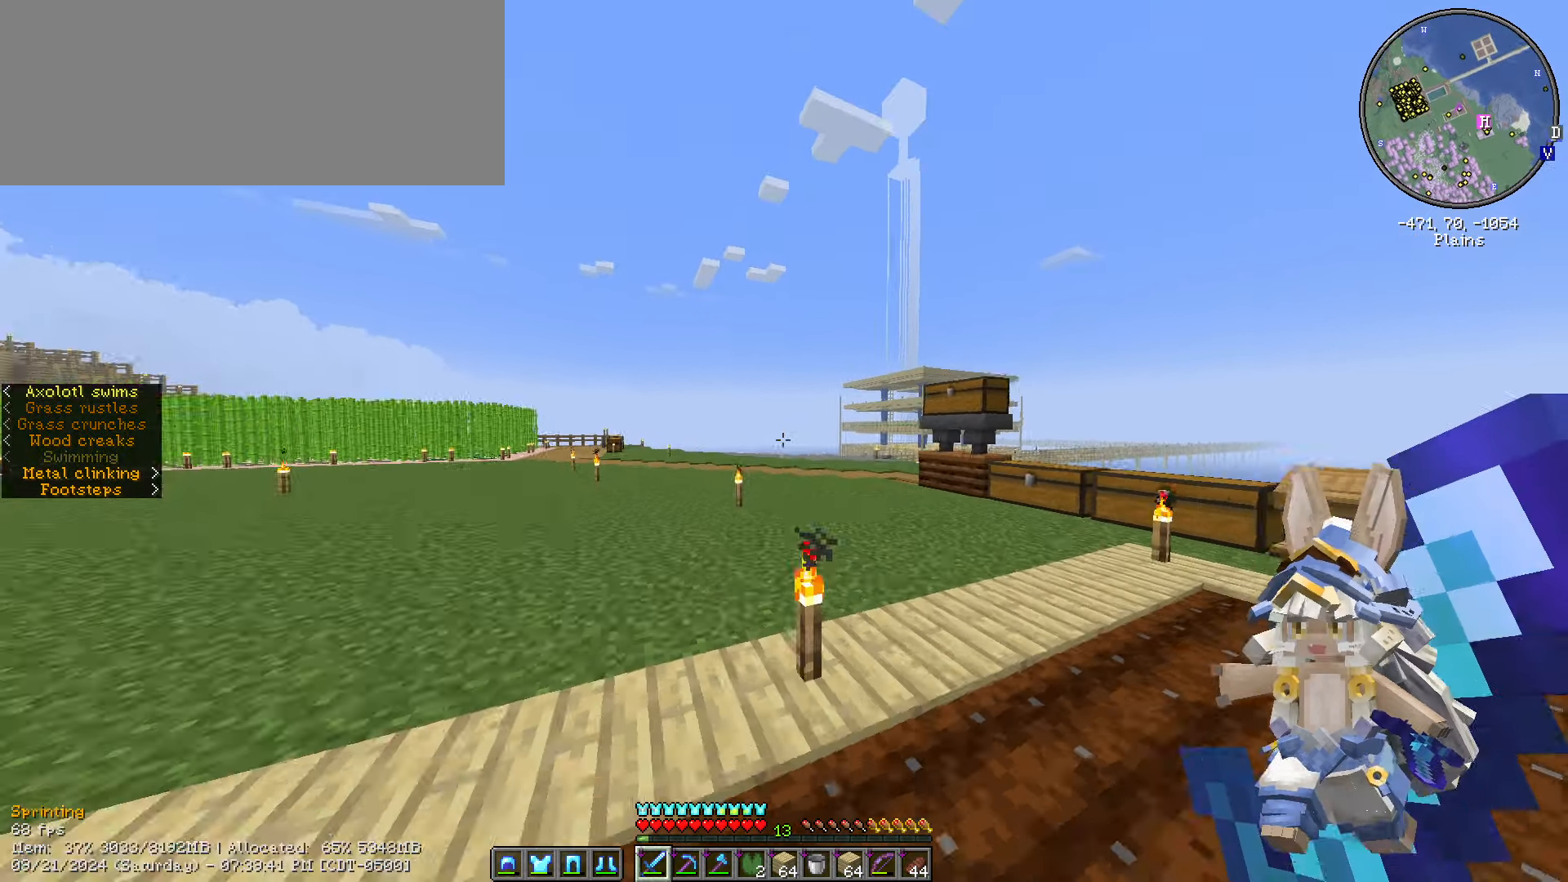
{"keys": ["a", "ctrl_l", "w"], "mouse": [], "events": [[433, "a", "down"]]}
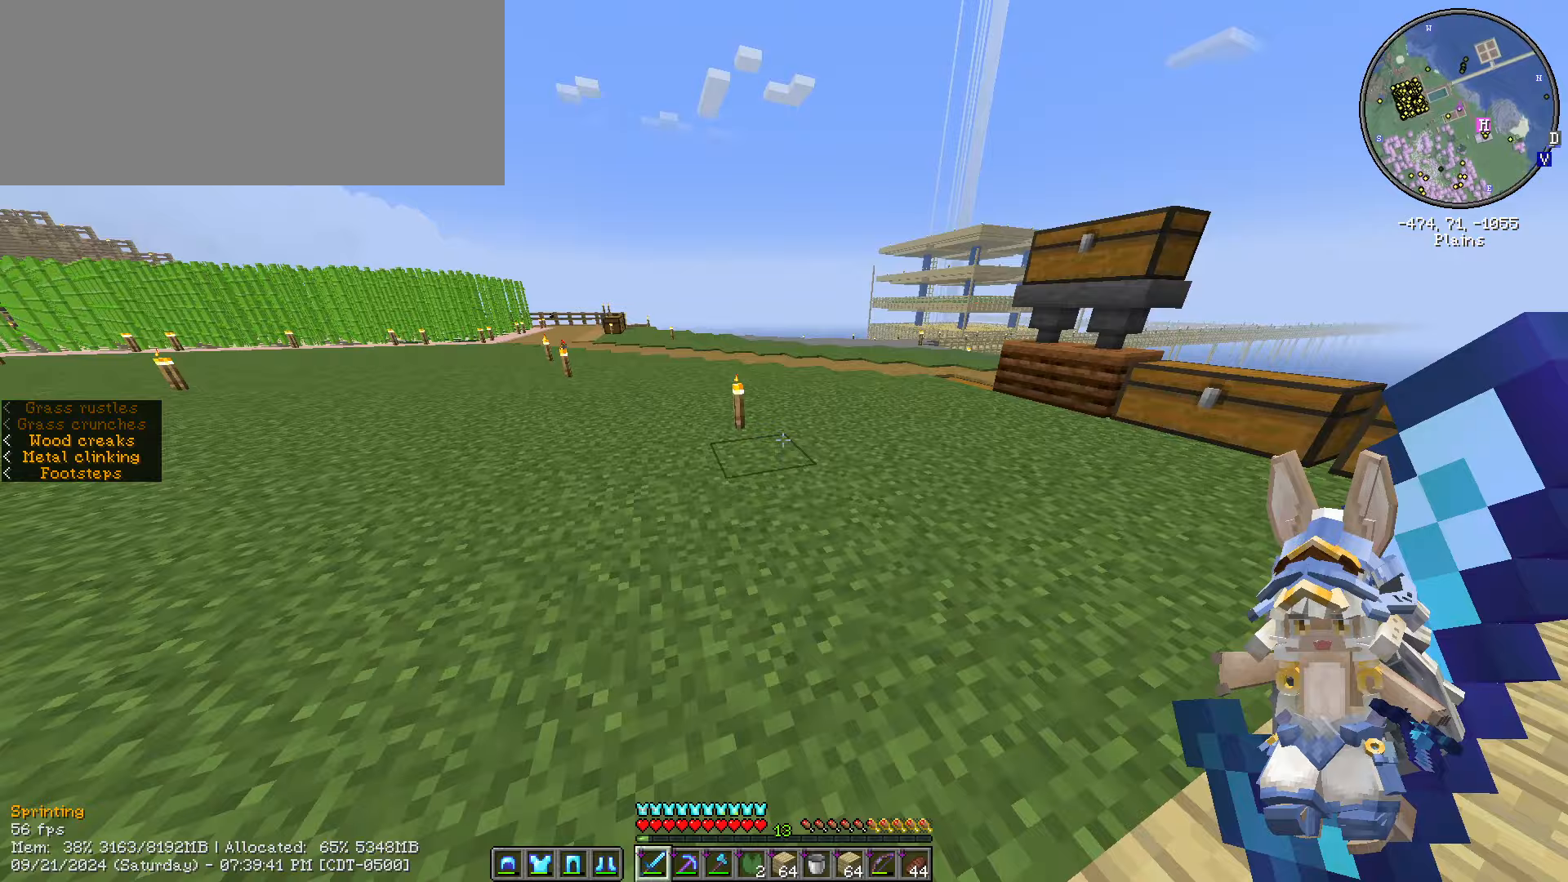
{"keys": ["ctrl_l", "w"], "mouse": [], "events": [[150, "a", "up"]]}
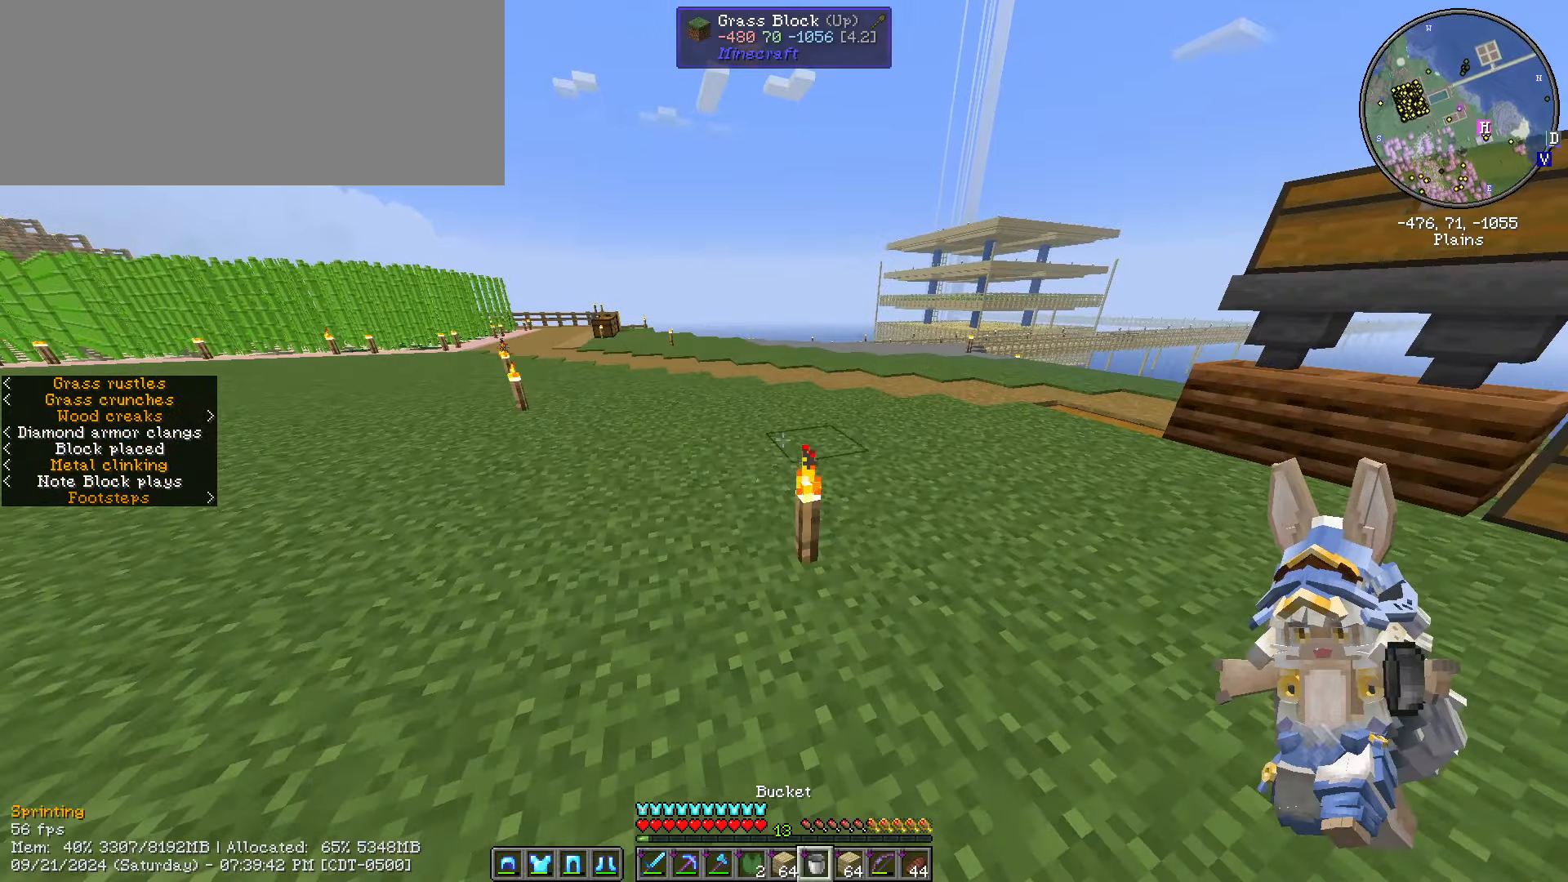
{"keys": ["ctrl_l", "w"], "mouse": [], "events": []}
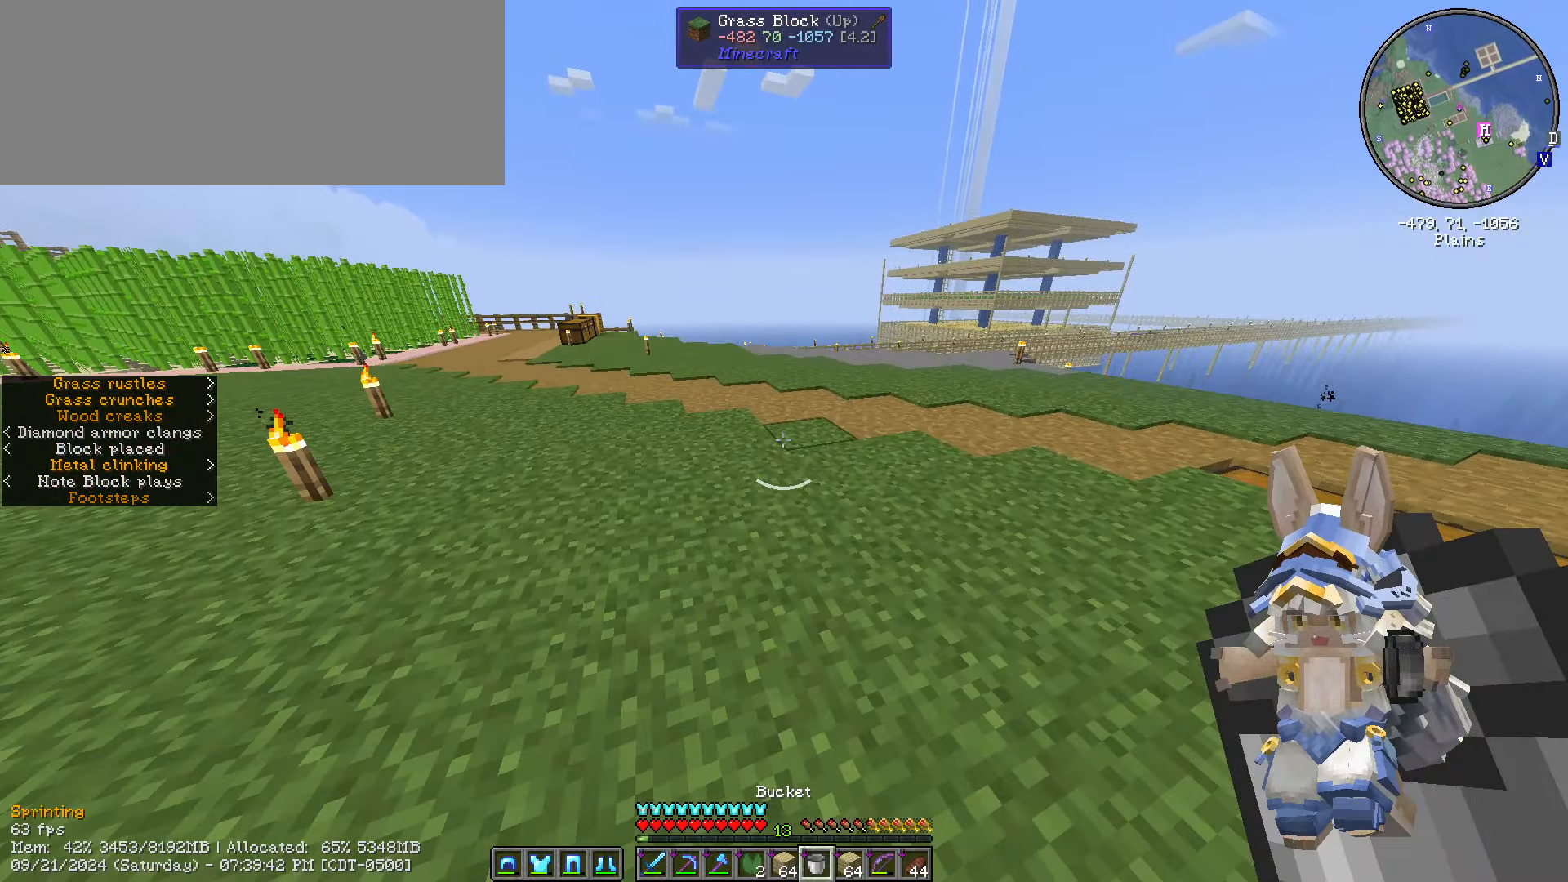
{"keys": ["ctrl_l", "w"], "mouse": [], "events": [[250, "a", "down"], [467, "a", "up"]]}
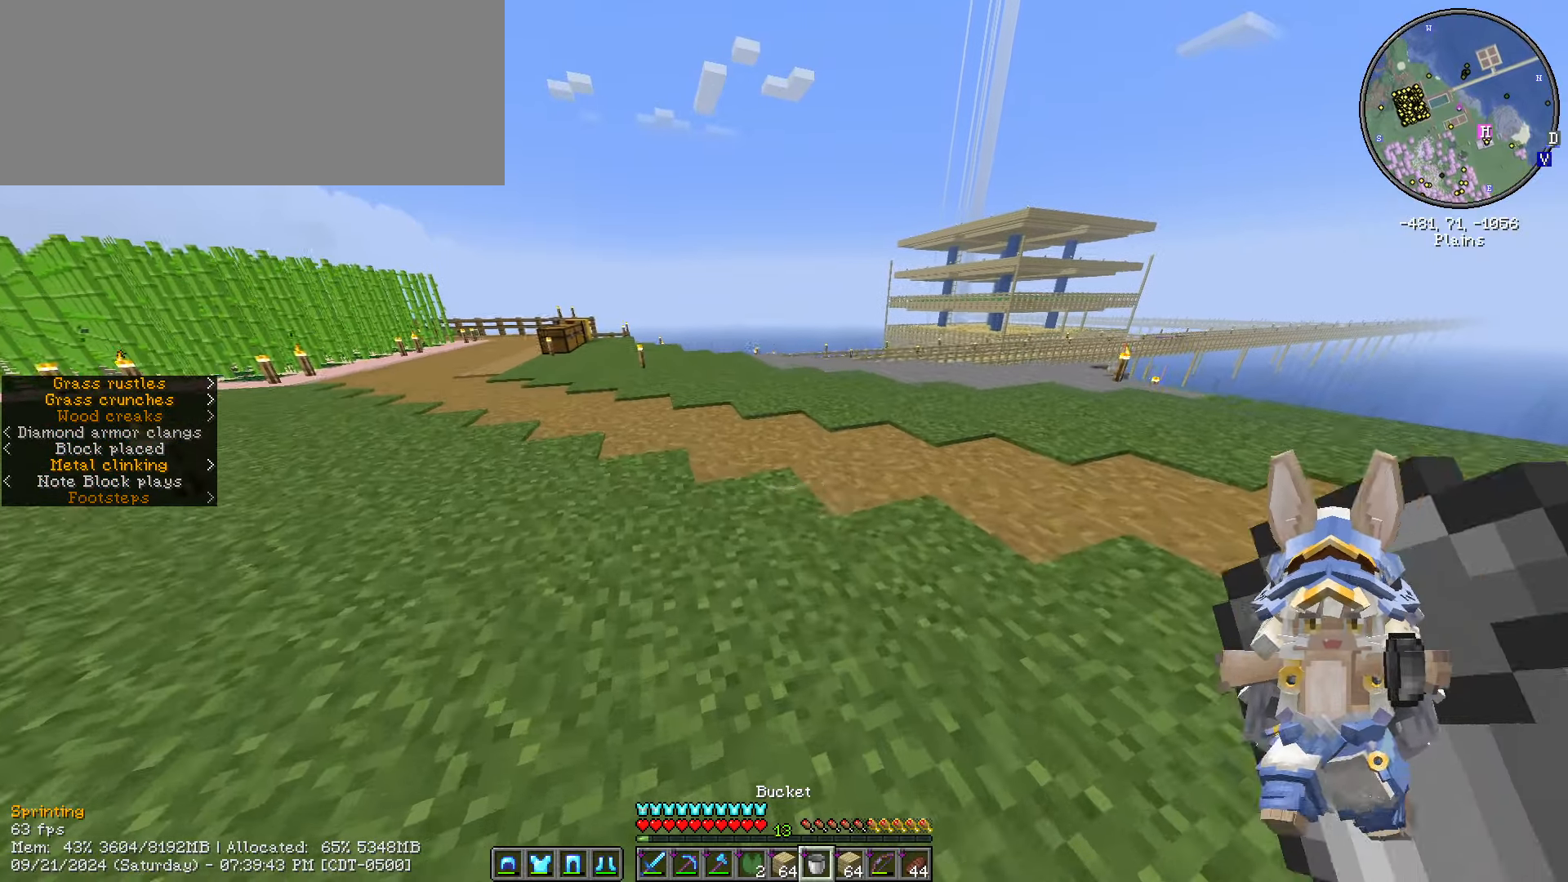
{"keys": ["ctrl_l", "w"], "mouse": [], "events": []}
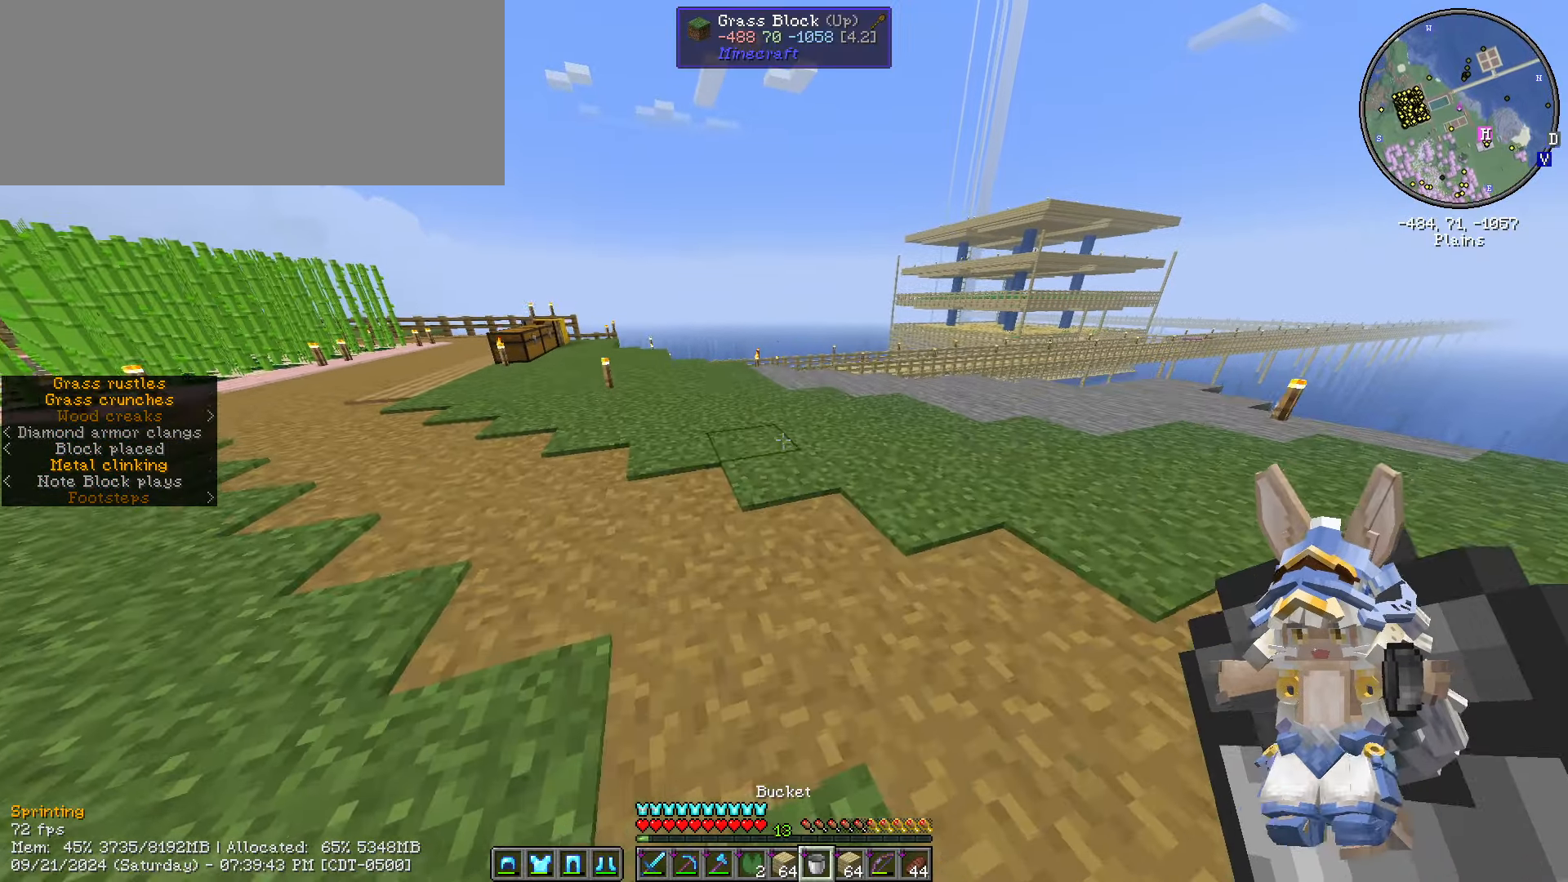
{"keys": ["a", "ctrl_l", "w"], "mouse": [], "events": [[217, "a", "down"]]}
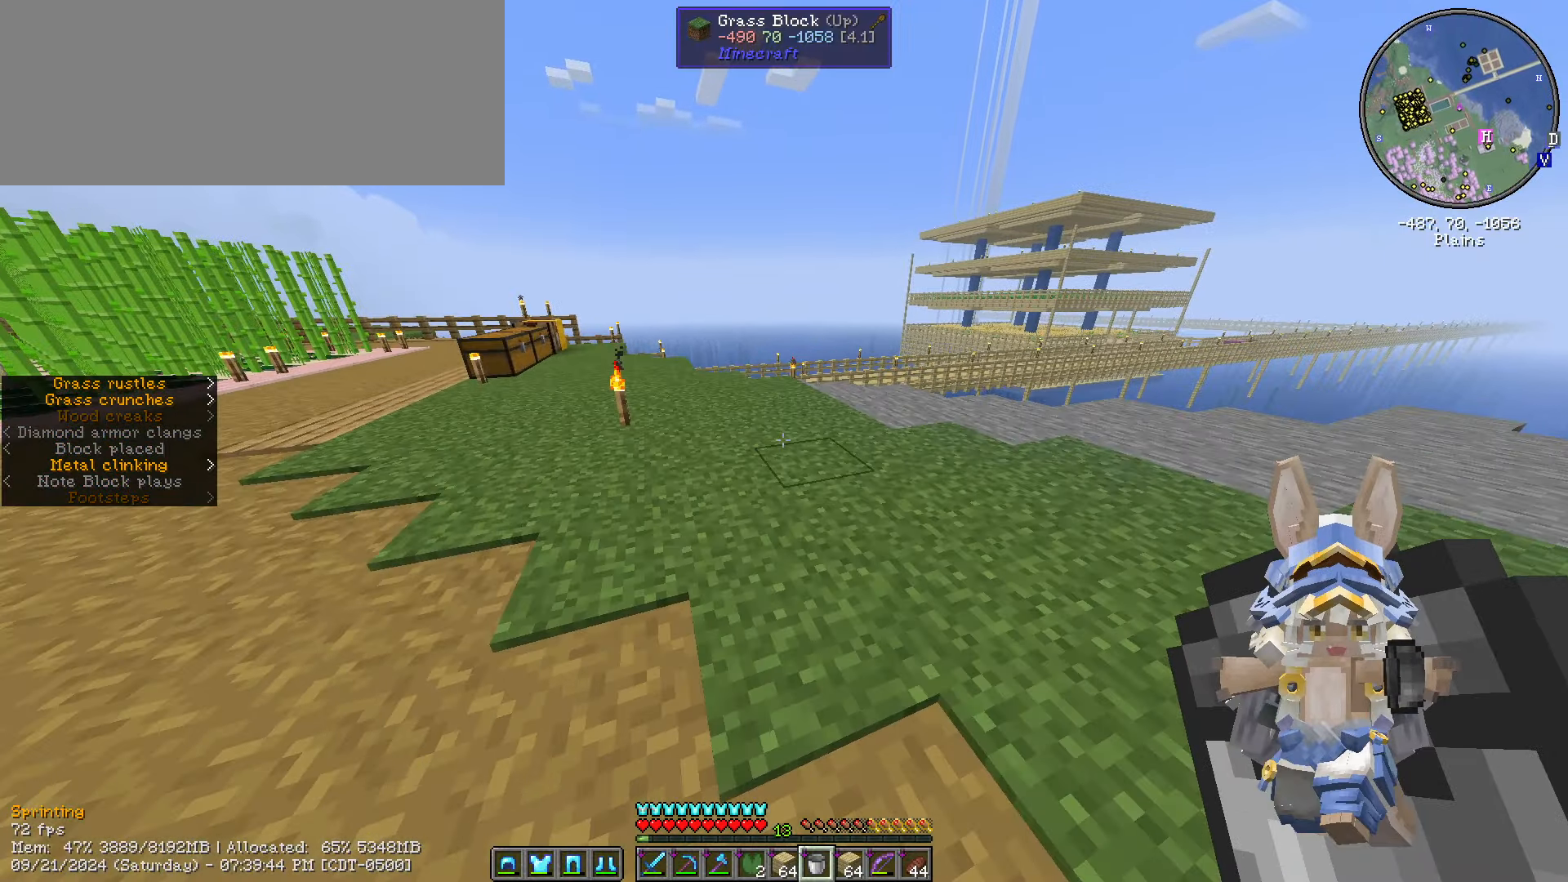
{"keys": ["a", "ctrl_l", "w"], "mouse": [], "events": []}
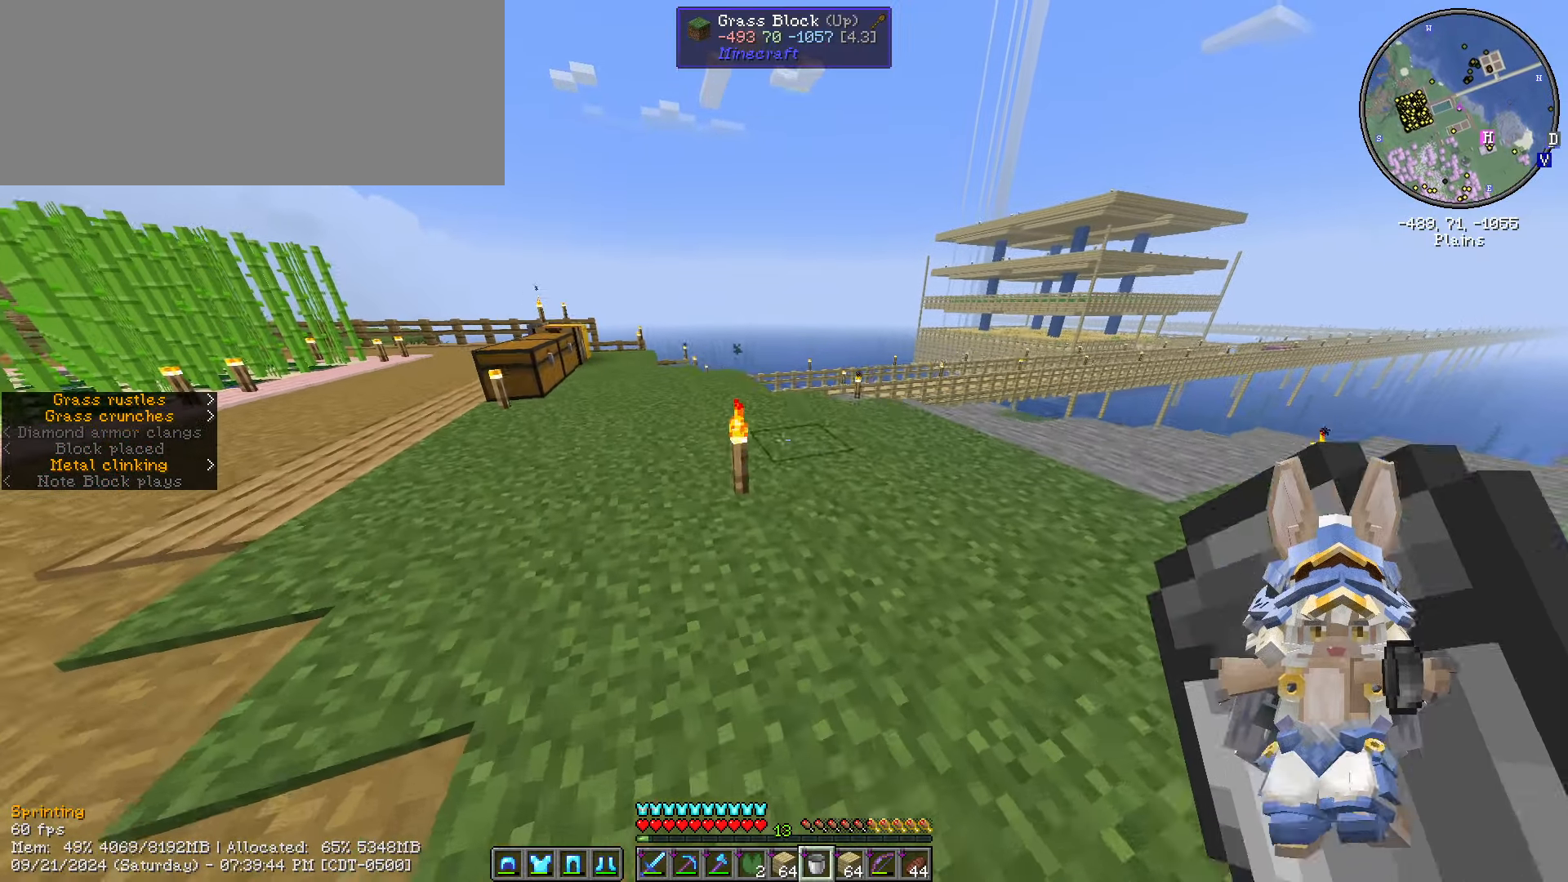
{"keys": ["ctrl_l", "w"], "mouse": [], "events": [[383, "a", "up"]]}
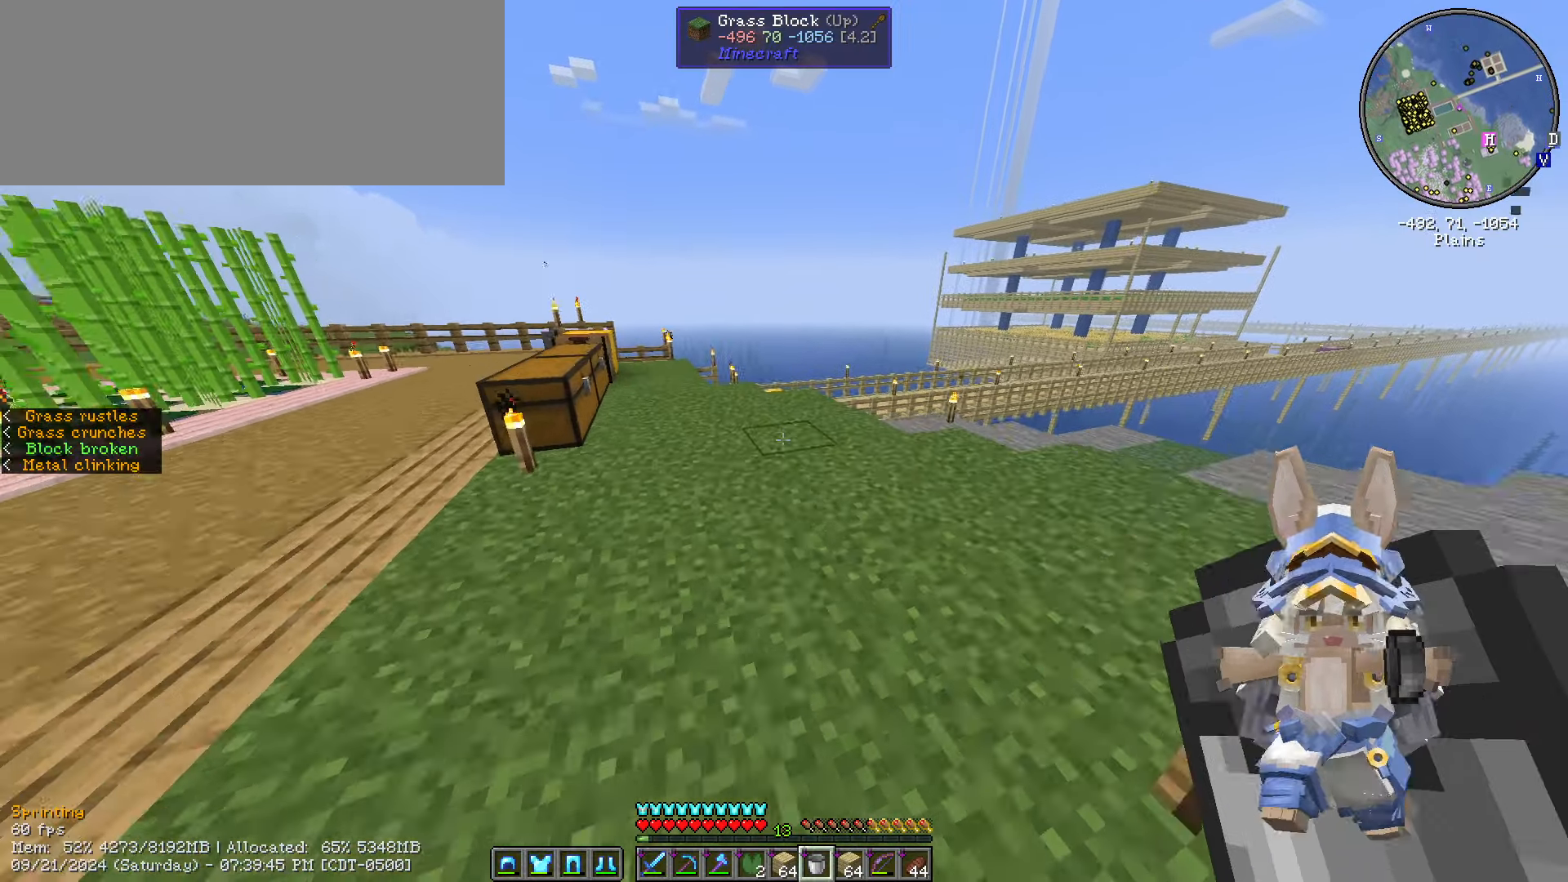
{"keys": ["ctrl_l", "w"], "mouse": [], "events": []}
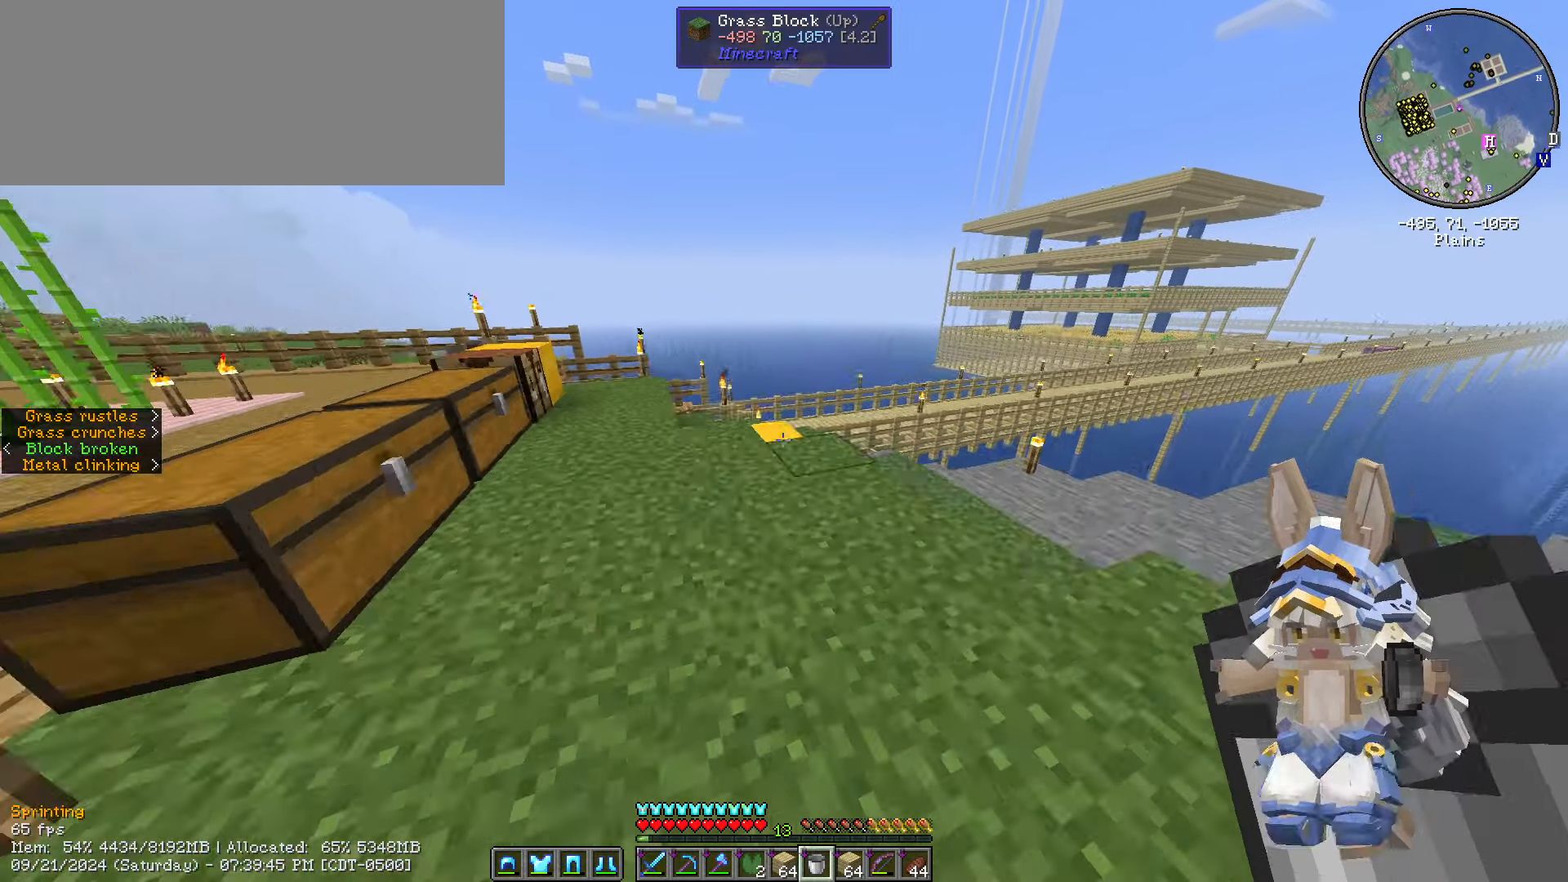
{"keys": ["ctrl_l", "w"], "mouse": [], "events": [[100, "d", "down"], [450, "d", "up"]]}
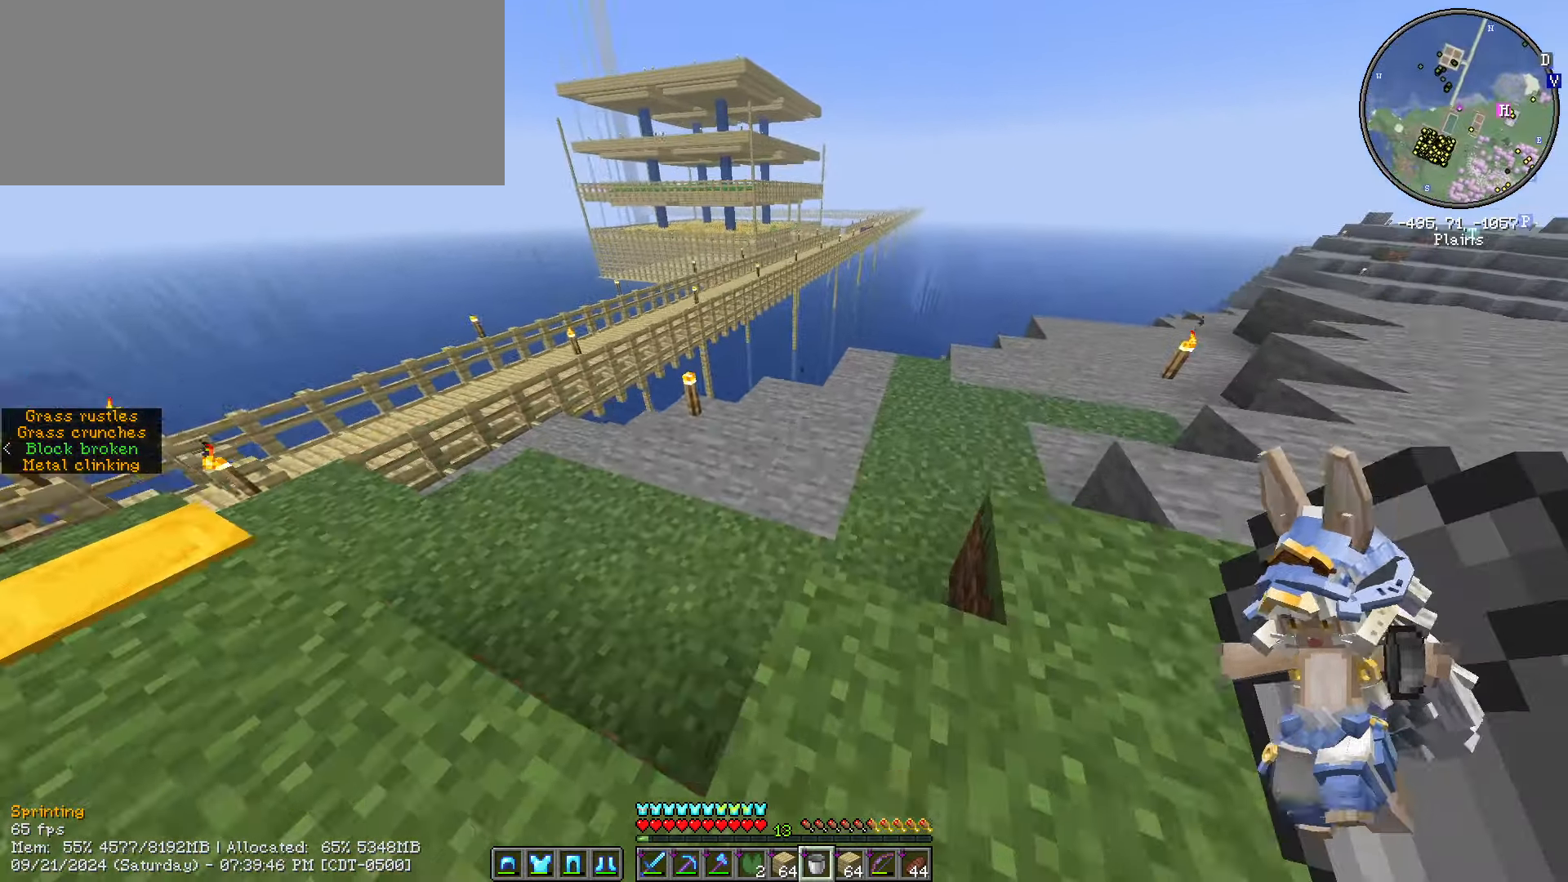
{"keys": ["ctrl_l", "w"], "mouse": [], "events": []}
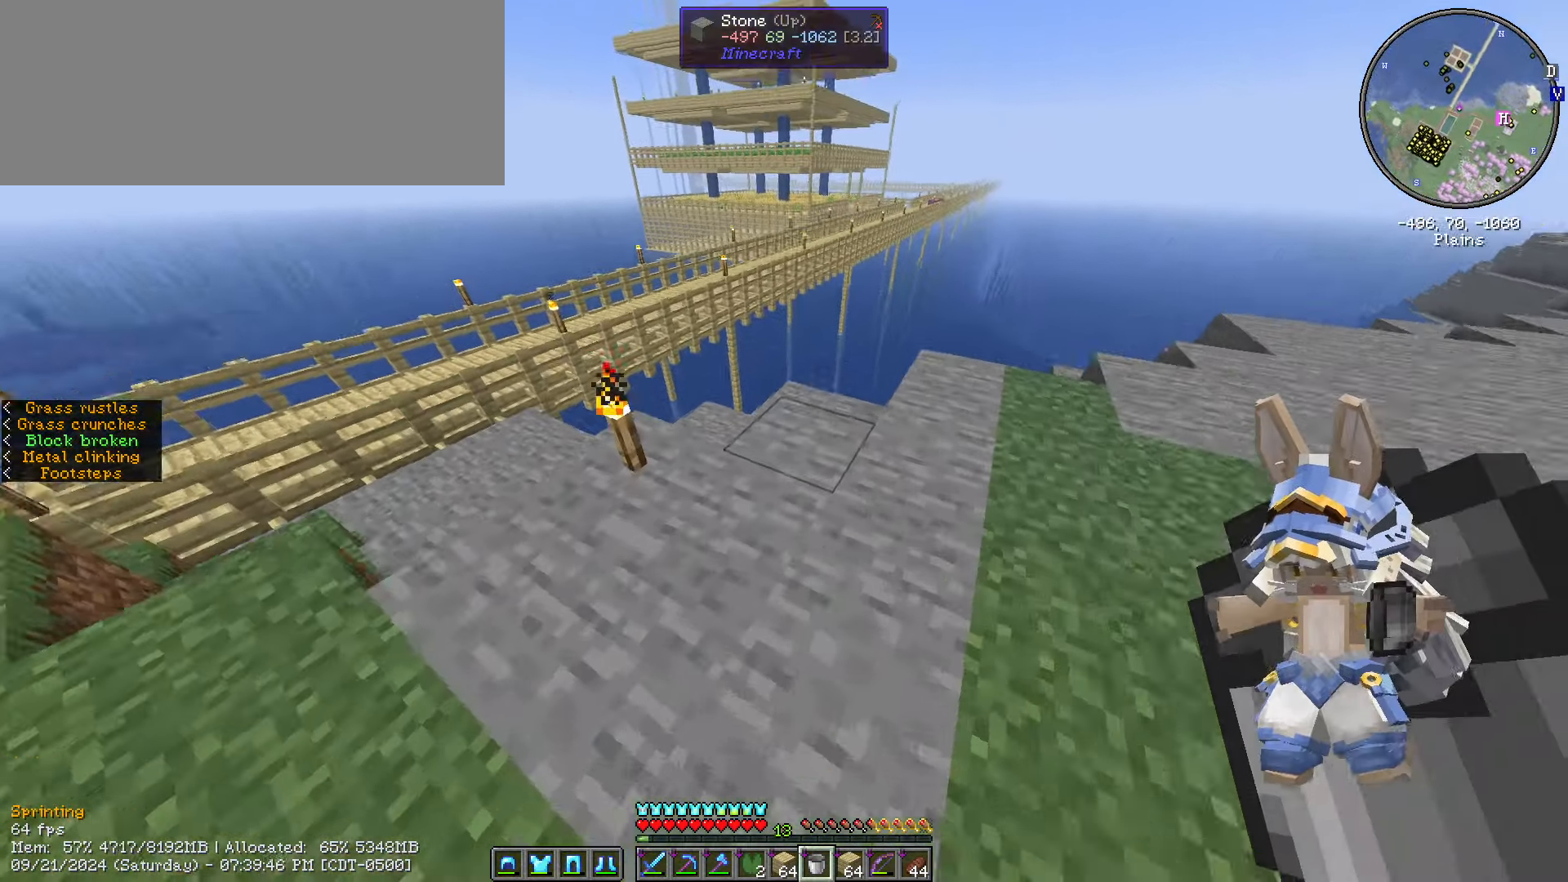
{"keys": ["w"], "mouse": [], "events": [[33, "ctrl_l", "up"]]}
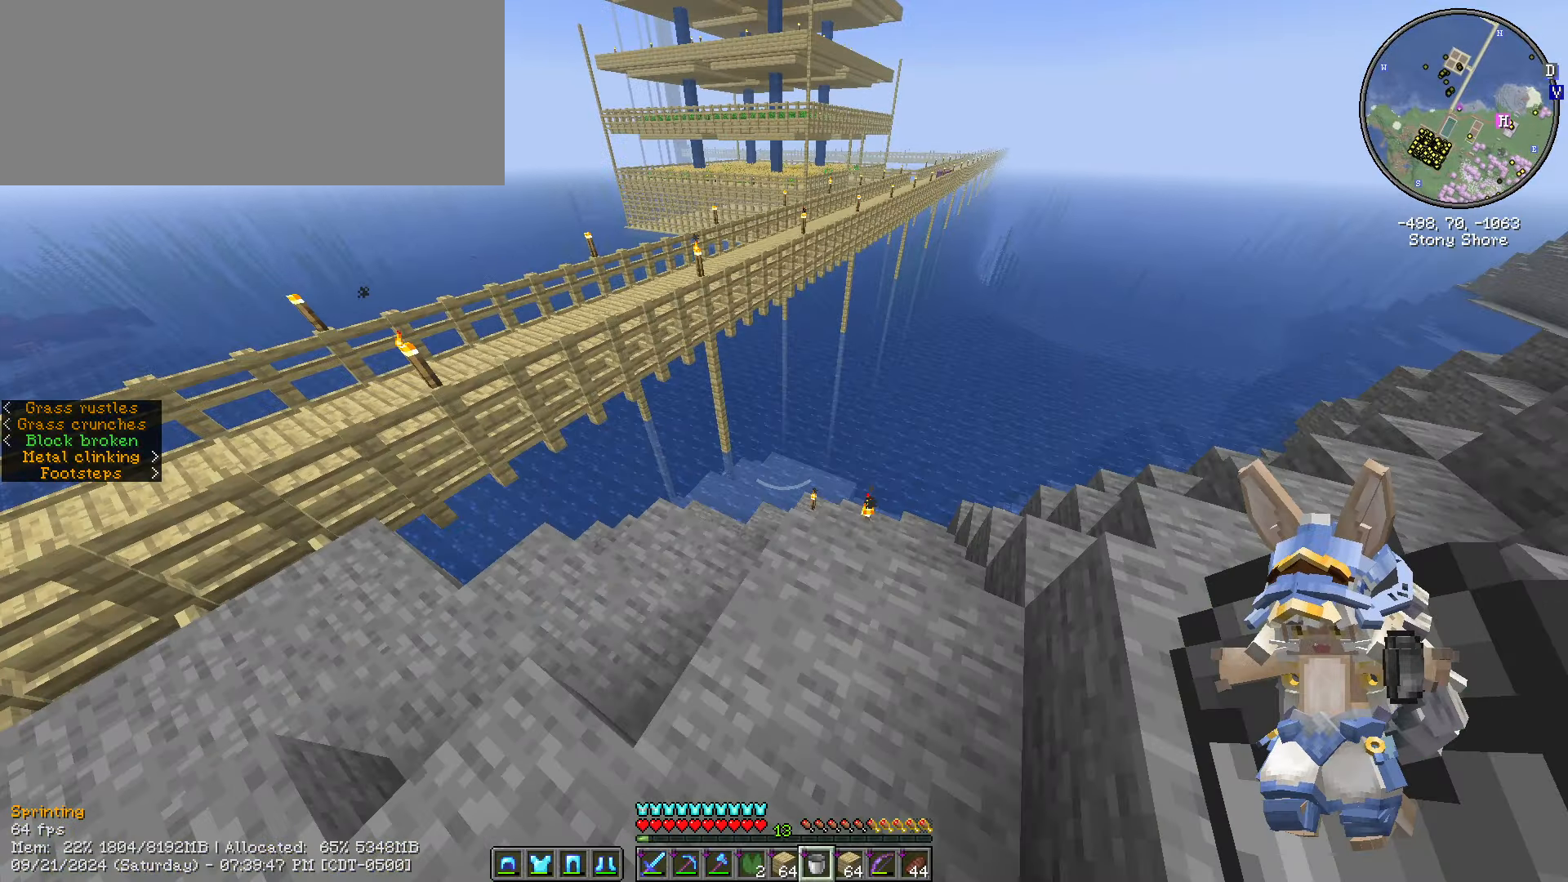
{"keys": [], "mouse": [], "events": [[267, "w", "up"], [417, "caps_lock", "down"], [500, "caps_lock", "up"]]}
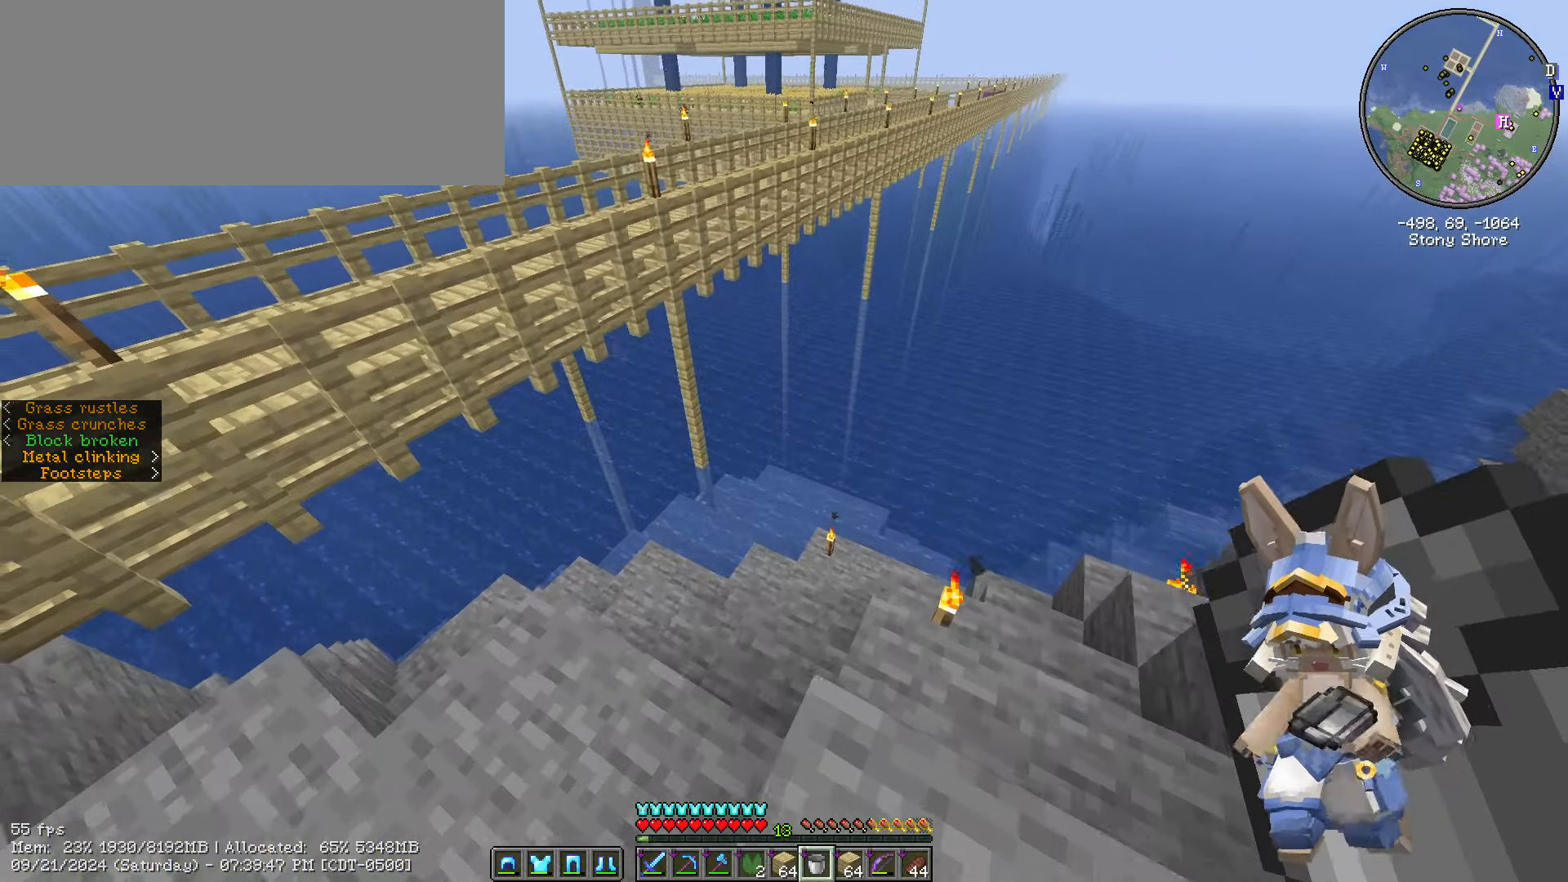
{"keys": ["w"], "mouse": [], "events": [[117, "caps_lock", "down"], [250, "caps_lock", "up"], [300, "w", "down"]]}
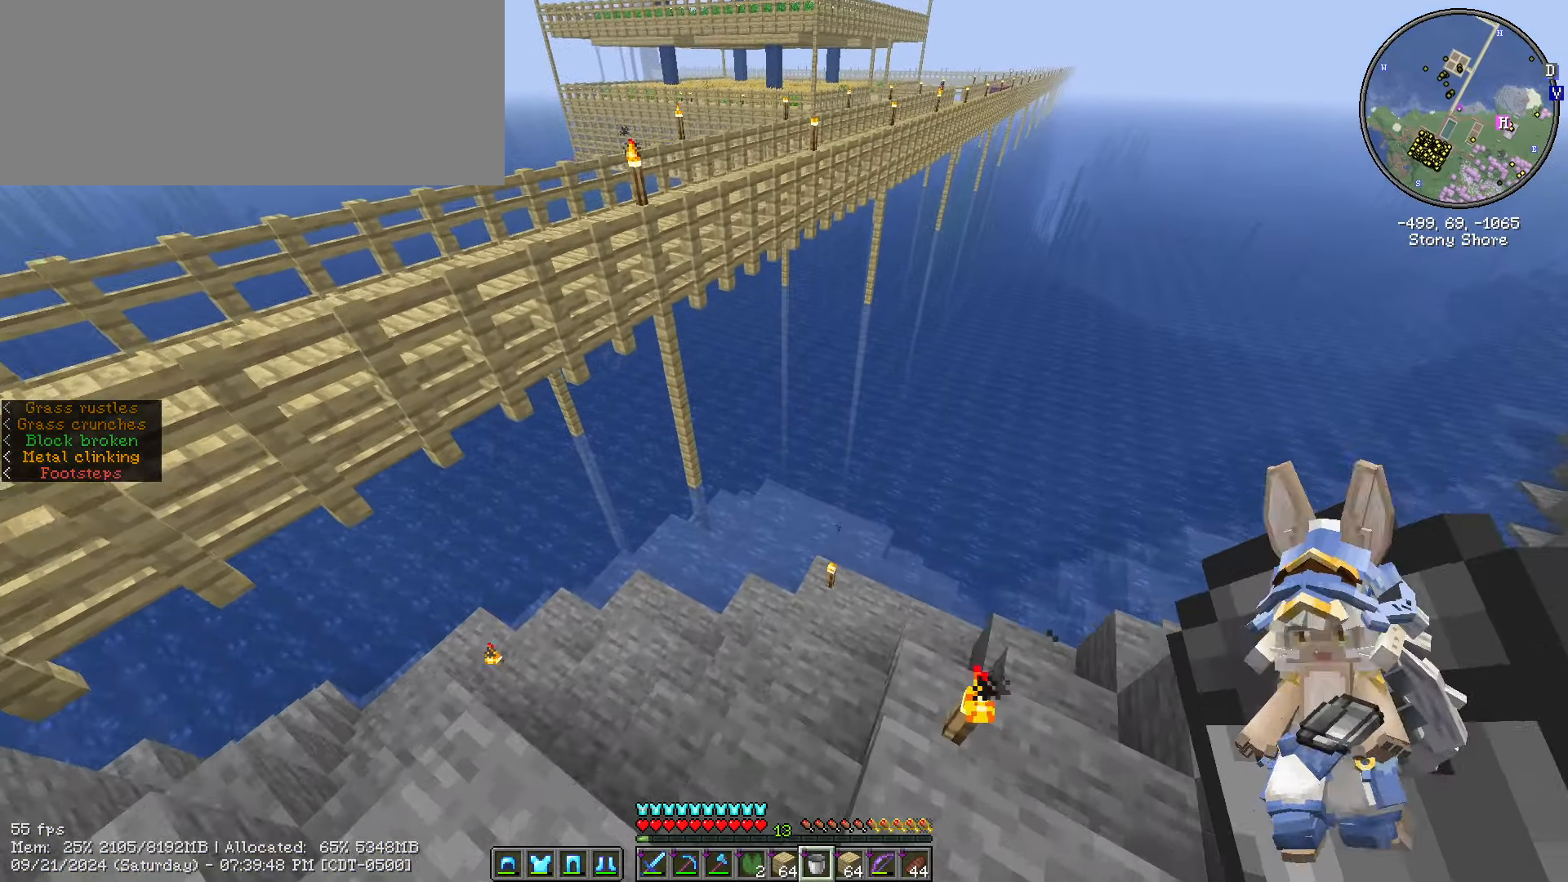
{"keys": ["w"], "mouse": [], "events": []}
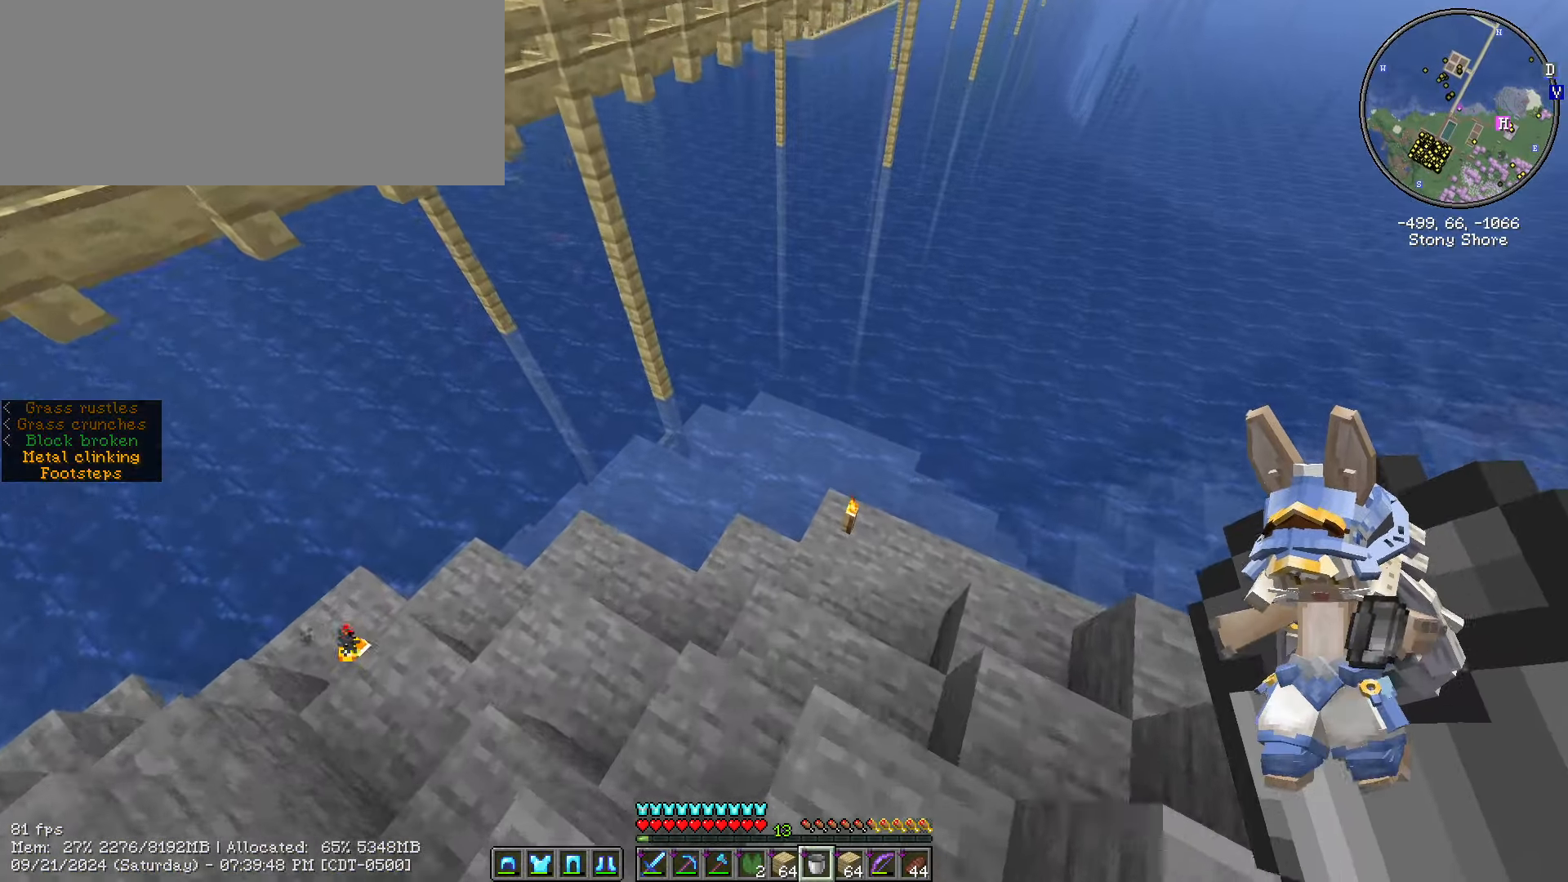
{"keys": ["d", "w"], "mouse": [], "events": [[400, "d", "down"]]}
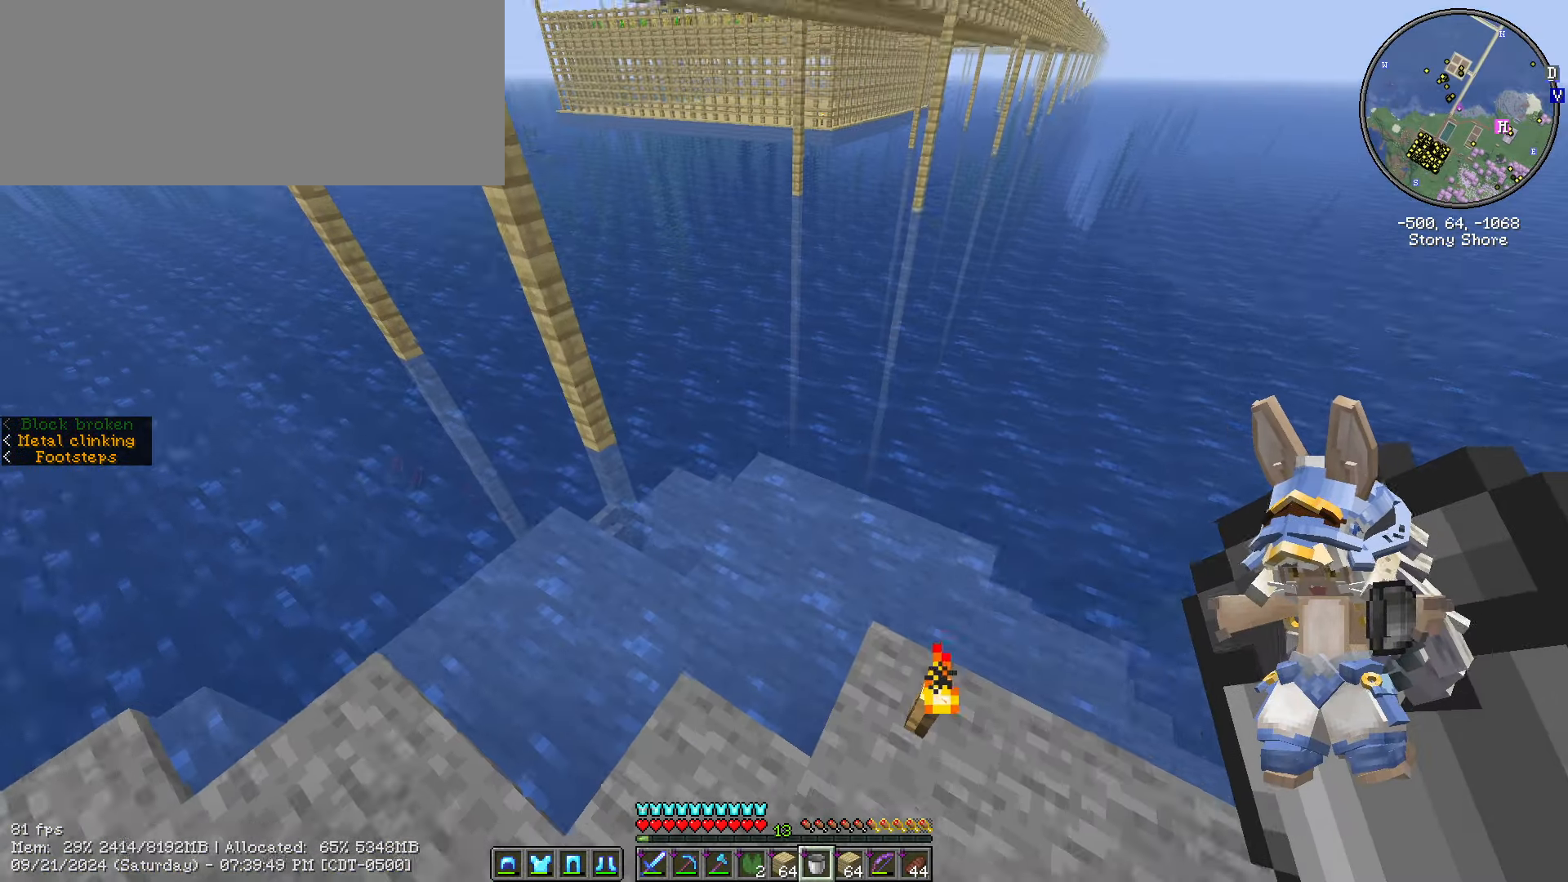
{"keys": [], "mouse": ["right"], "events": [[100, "w", "up"], [250, "d", "up"], [484, "mouse_right", "down"]]}
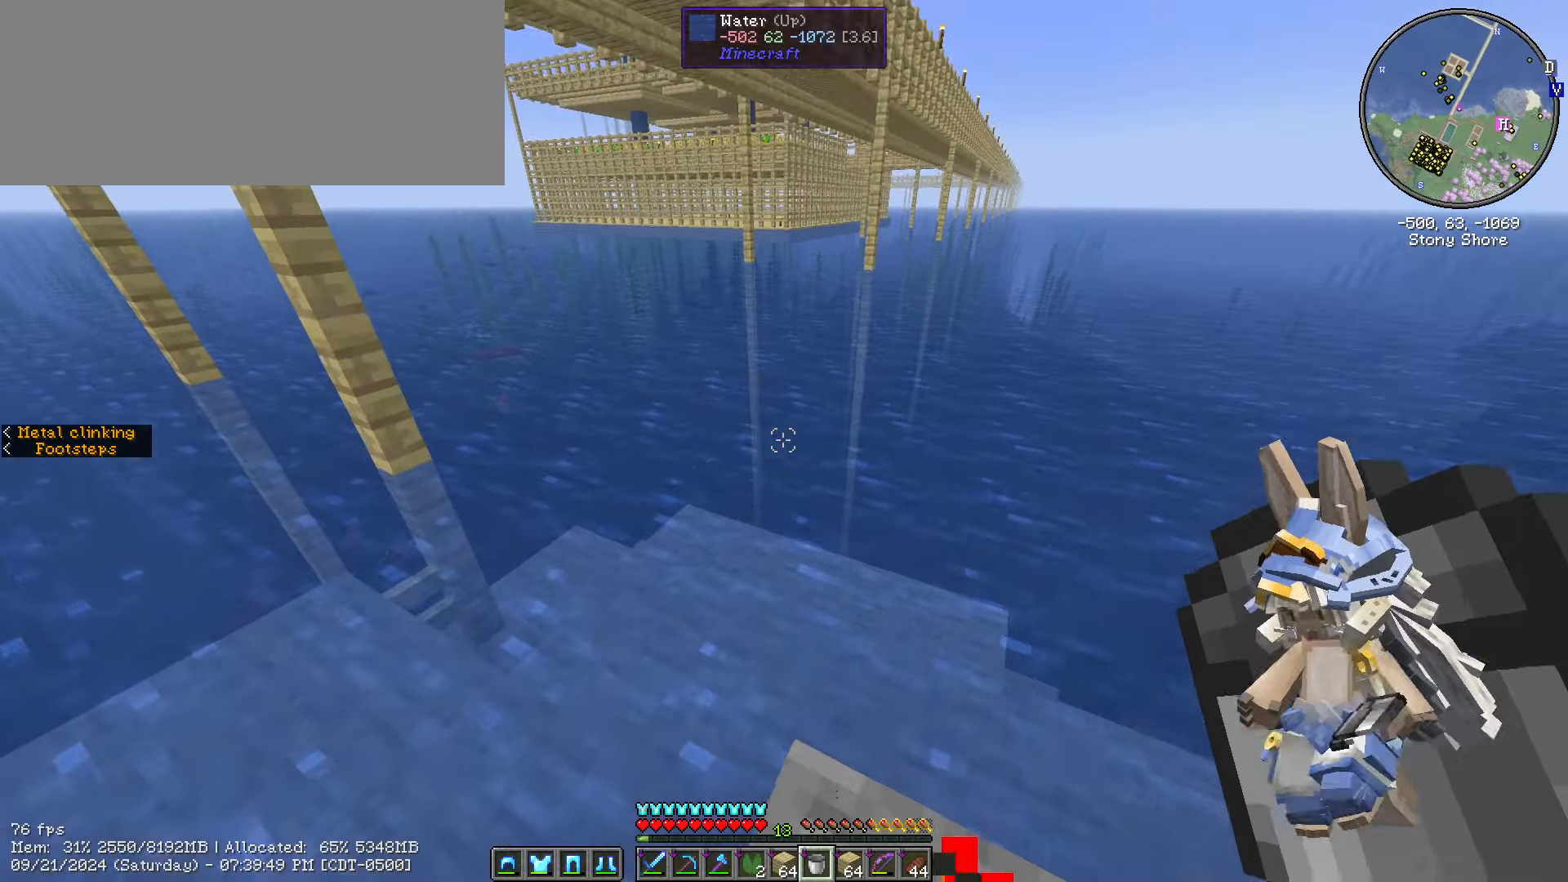
{"keys": ["ctrl_l", "w"], "mouse": [], "events": [[84, "mouse_right", "up"], [350, "w", "down"], [467, "ctrl_l", "down"]]}
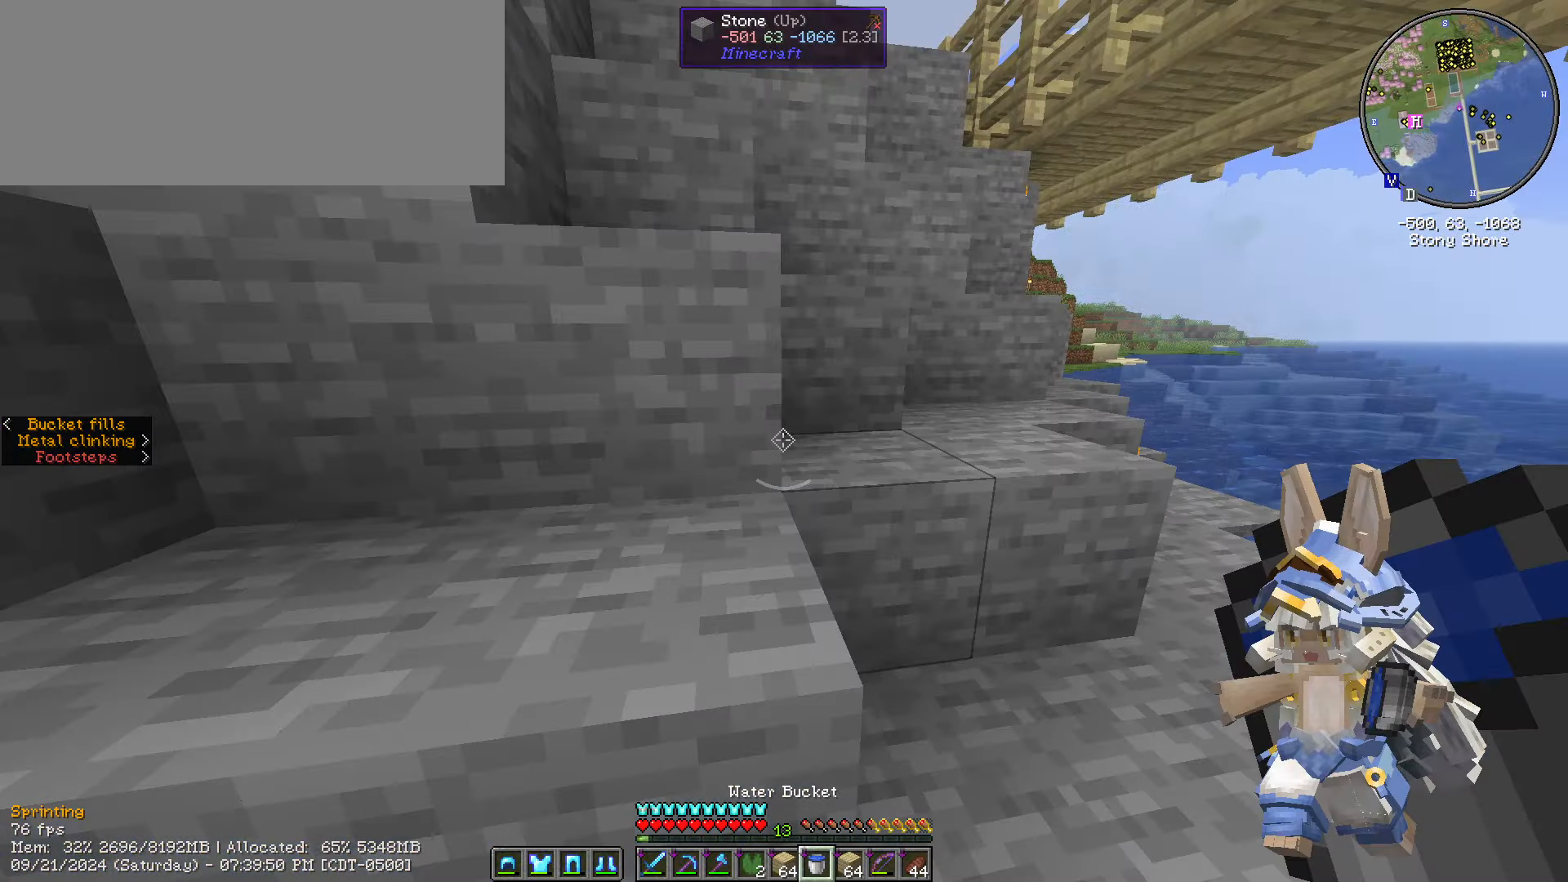
{"keys": ["ctrl_l", "space", "w"], "mouse": [], "events": [[300, "space", "down"]]}
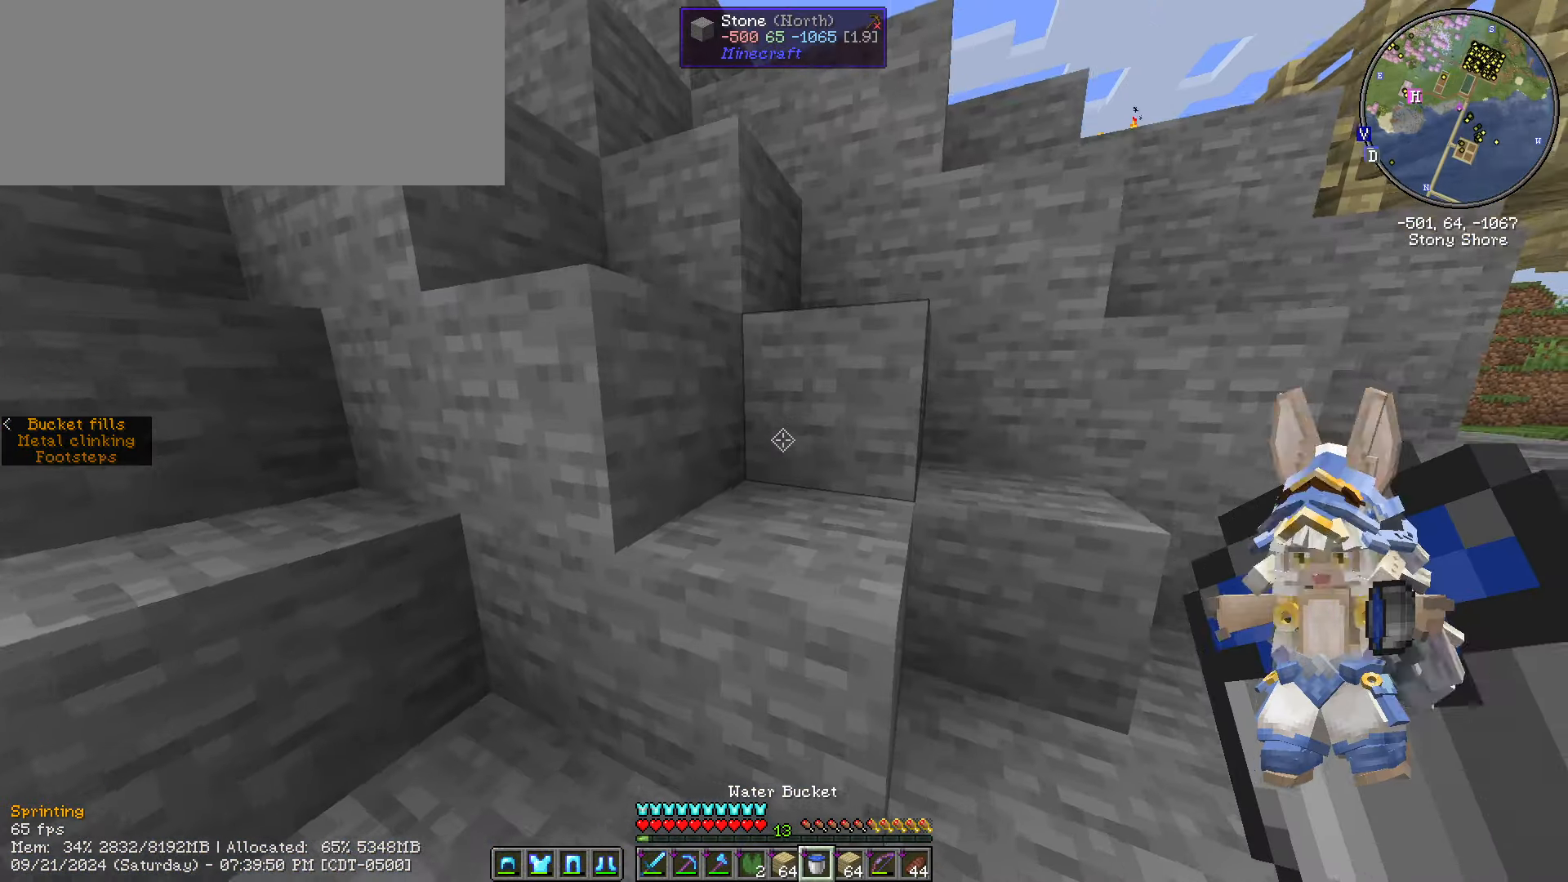
{"keys": ["space", "w"], "mouse": [], "events": [[484, "ctrl_l", "up"]]}
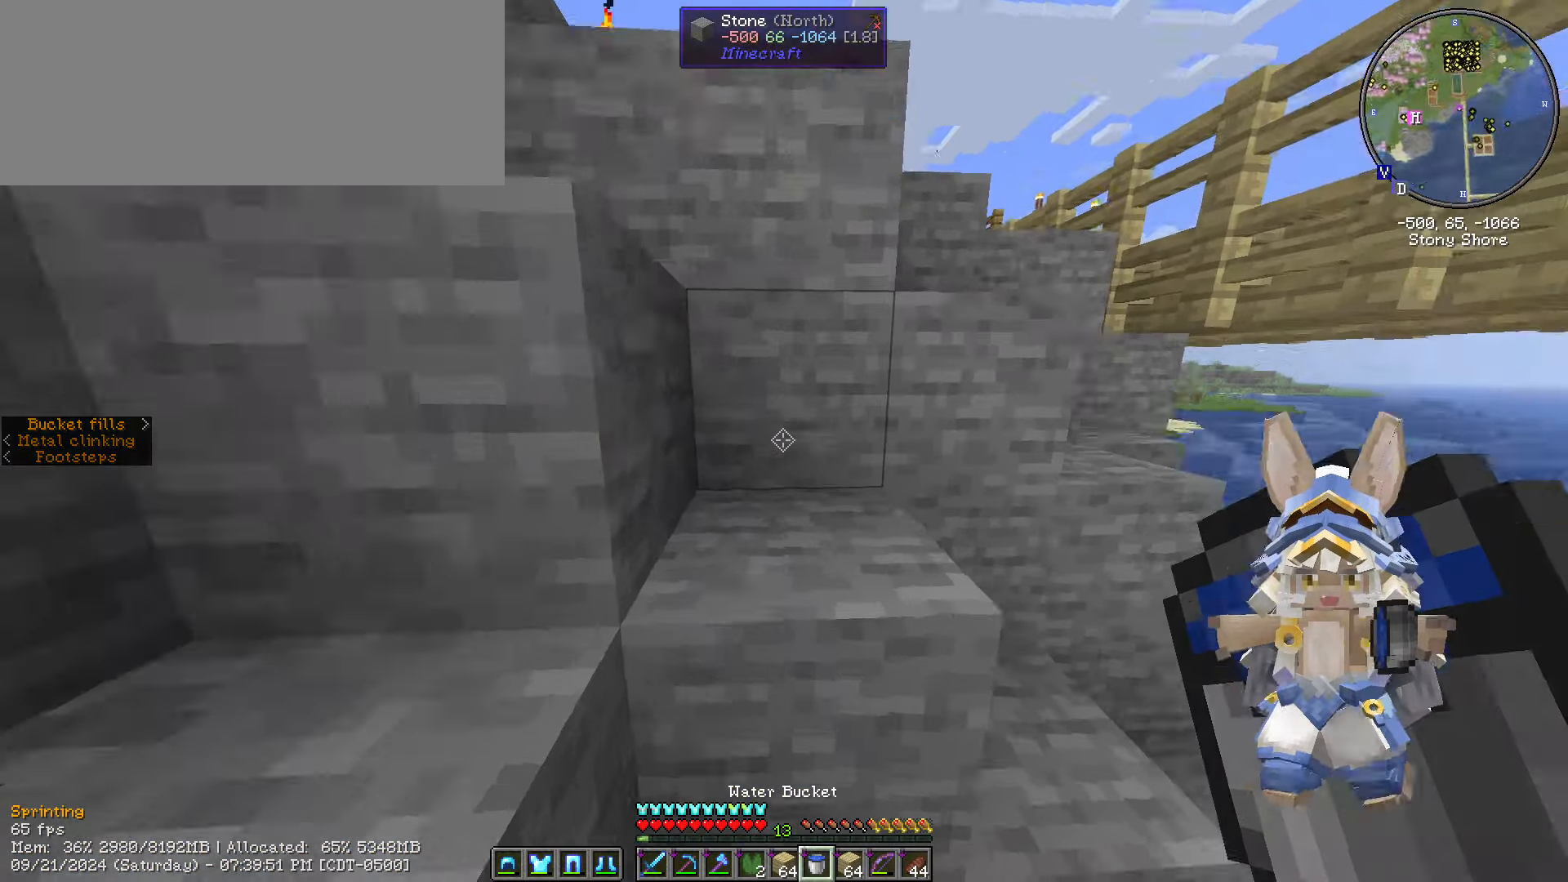
{"keys": ["ctrl_l", "d", "w"], "mouse": [], "events": [[167, "ctrl_l", "down"], [167, "space", "up"], [450, "d", "down"]]}
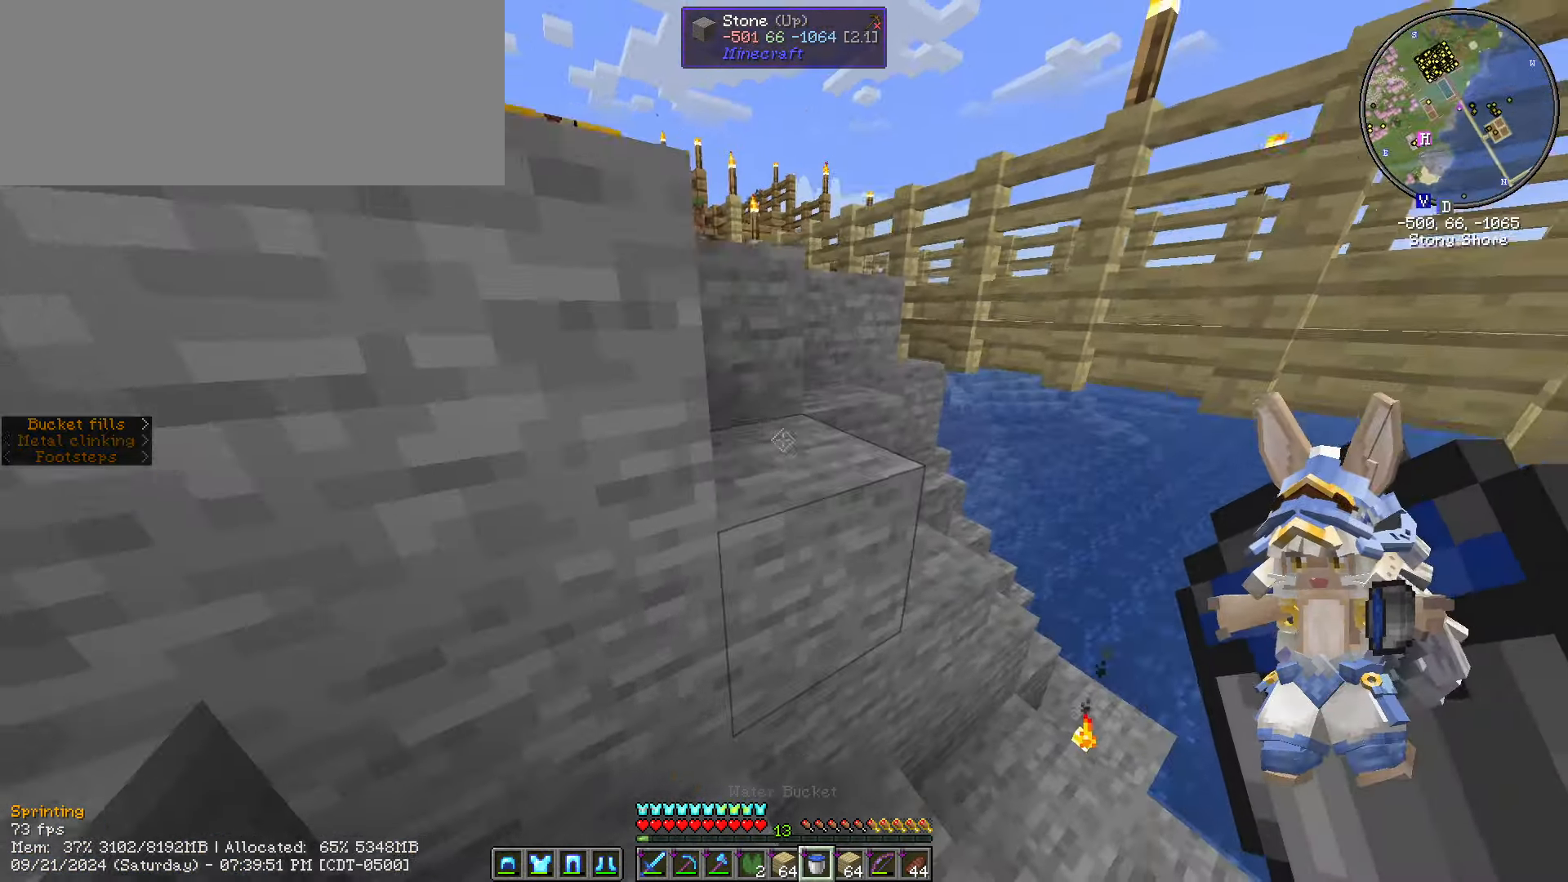
{"keys": ["a", "ctrl_l", "space", "w"], "mouse": [], "events": [[100, "space", "down"], [183, "d", "up"], [283, "space", "up"], [433, "space", "down"], [466, "a", "down"]]}
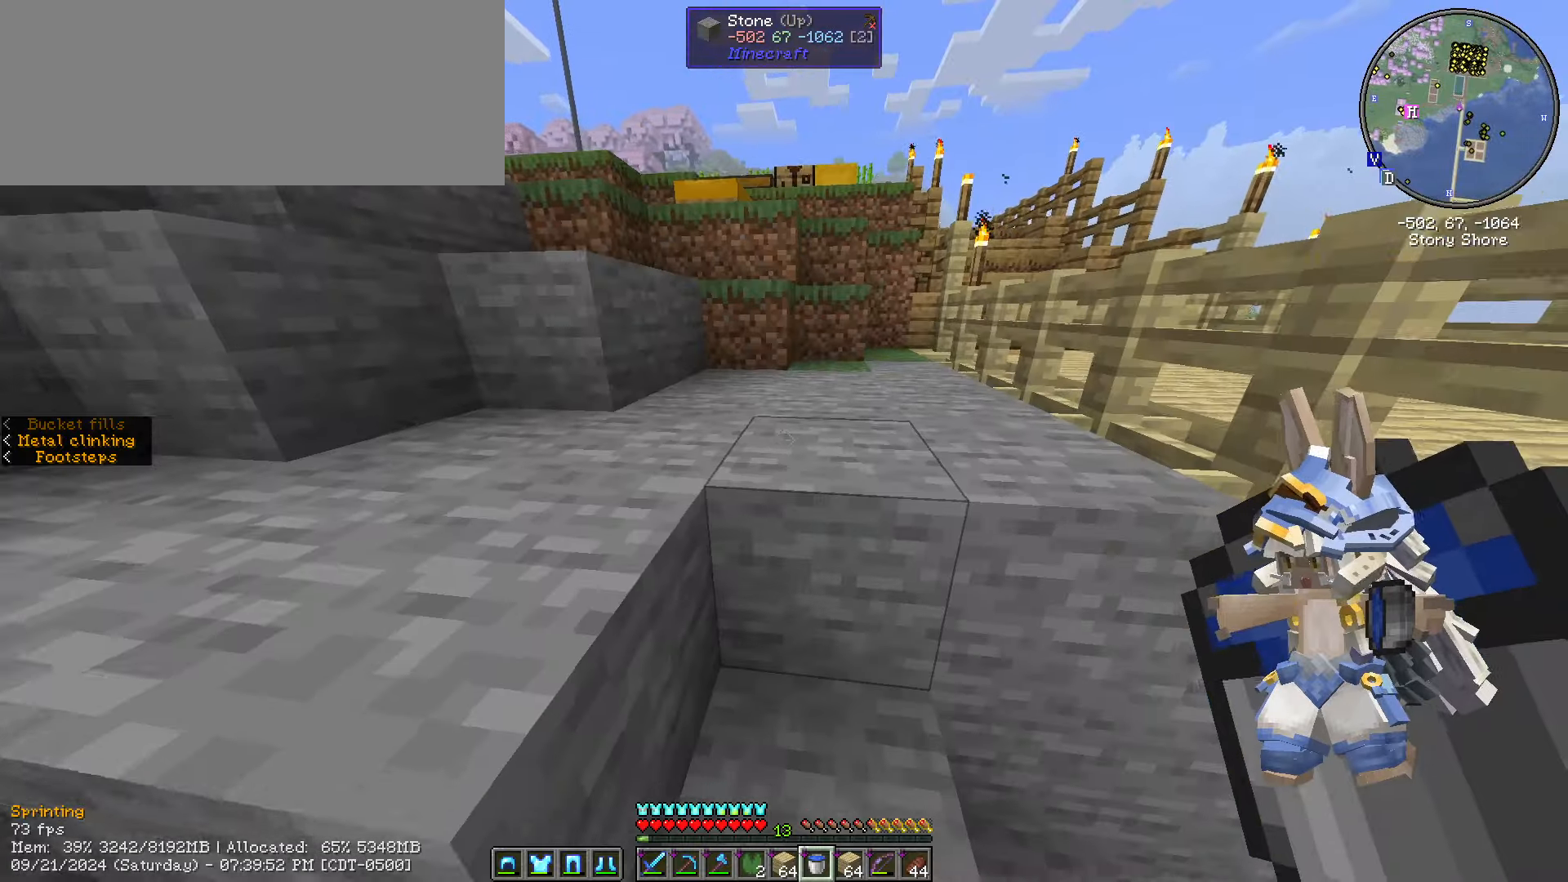
{"keys": ["ctrl_l", "w"], "mouse": [], "events": [[250, "a", "up"], [433, "space", "up"]]}